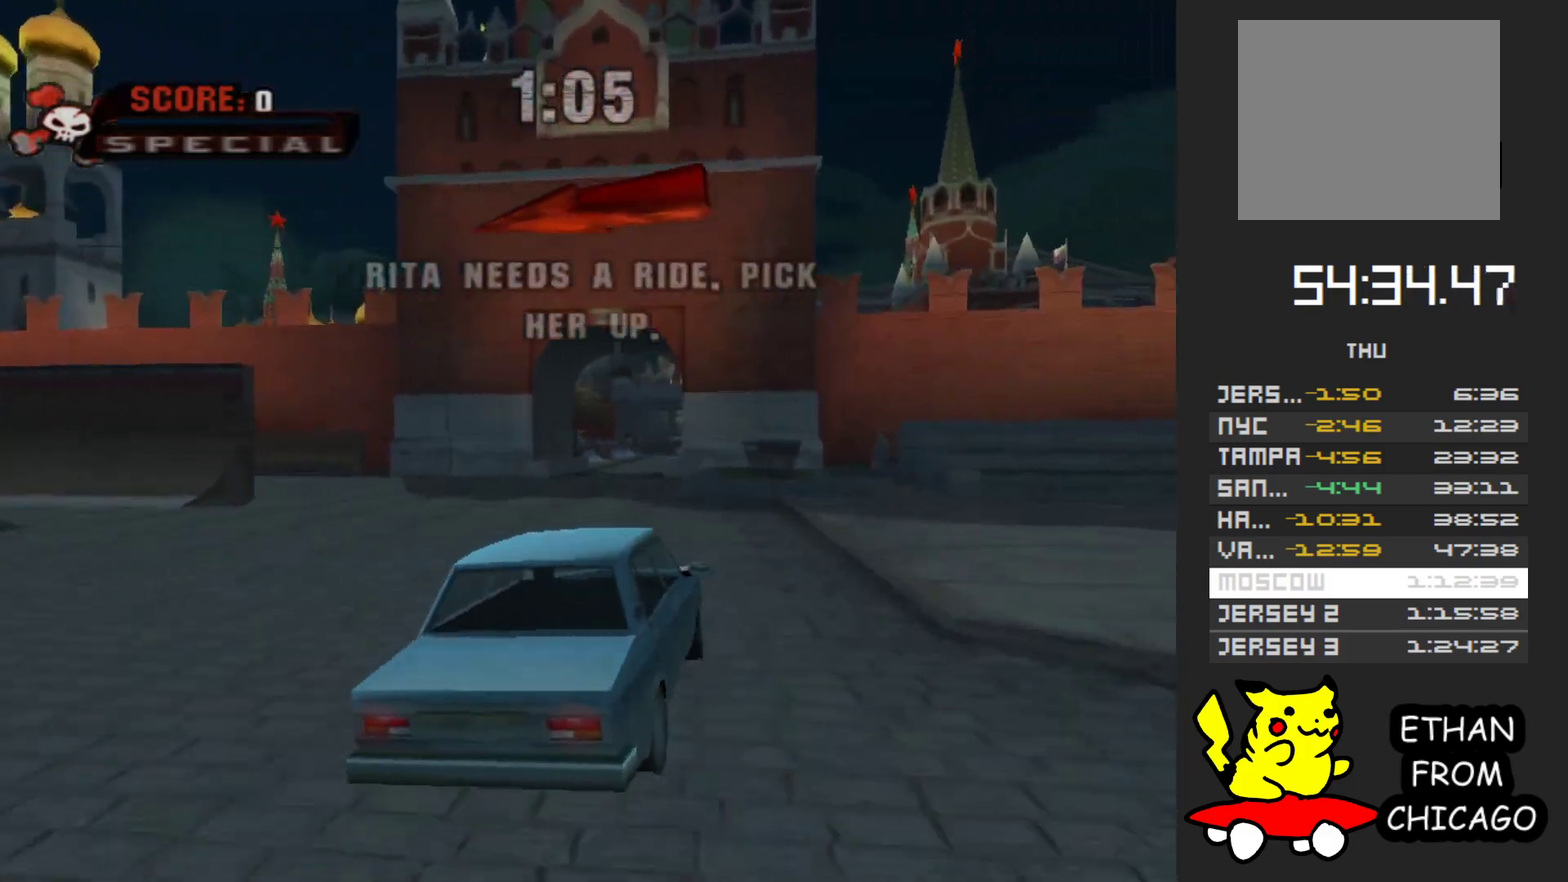
Gameplay with a controller (Xbox layout); each line is a JSON object with the inputs held at the frame after it. "events" lists button and stick changes between this image and that frame as [ms after this image, input, new state], when the widget could be followed in between. Not read: L3 R3.
{"buttons": ["A"], "left_stick": "center", "right_stick": "center", "events": [[50, "left_stick", "left"], [450, "left_stick", "center"]]}
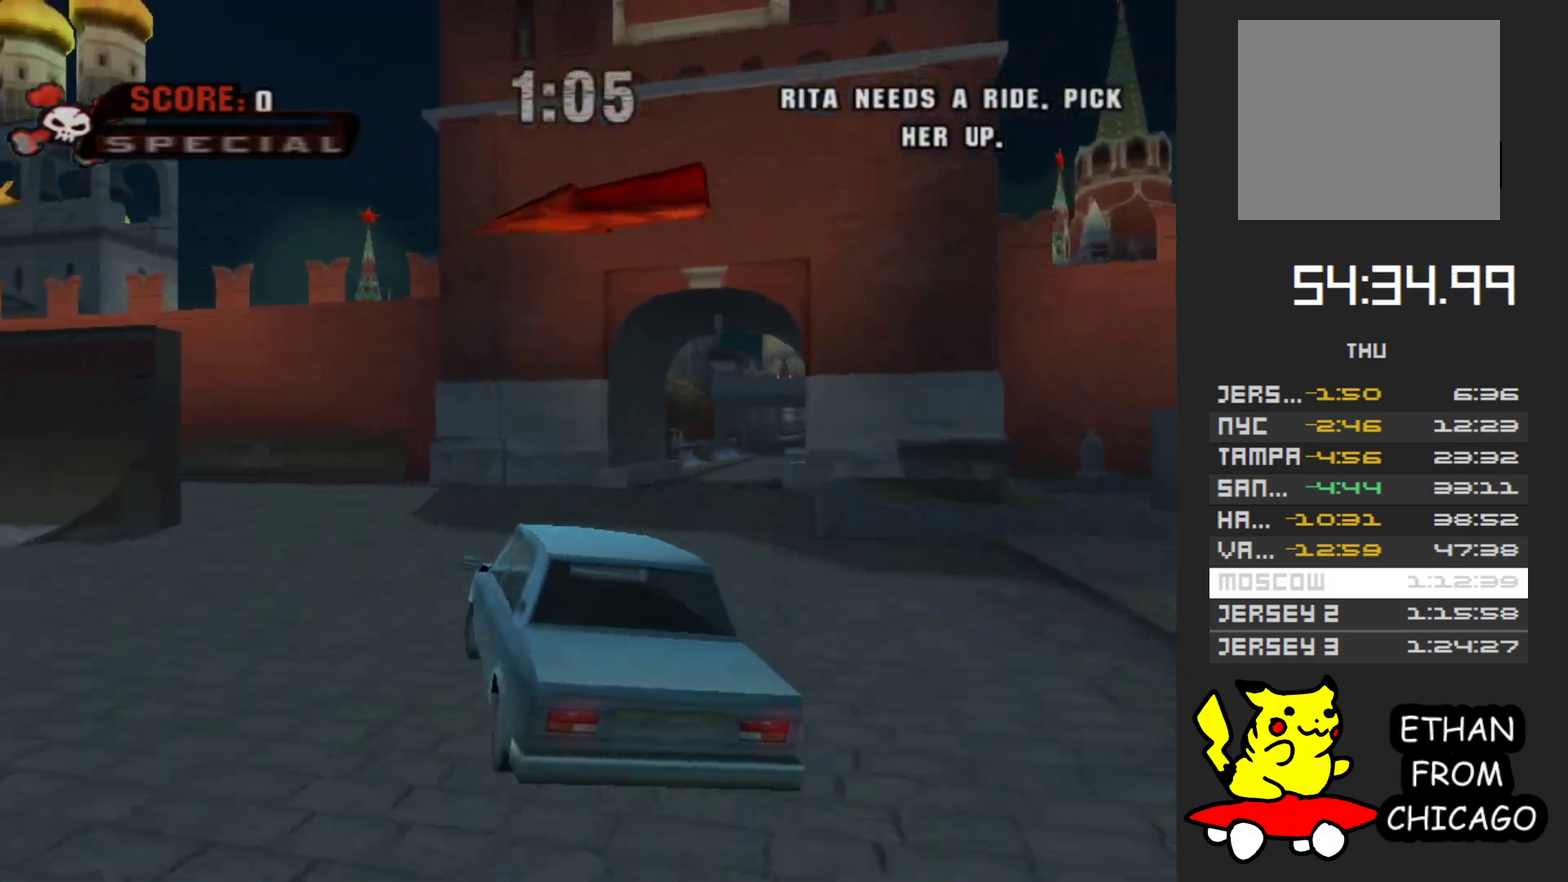
{"buttons": ["A"], "left_stick": "left", "right_stick": "center", "events": [[117, "left_stick", "left"]]}
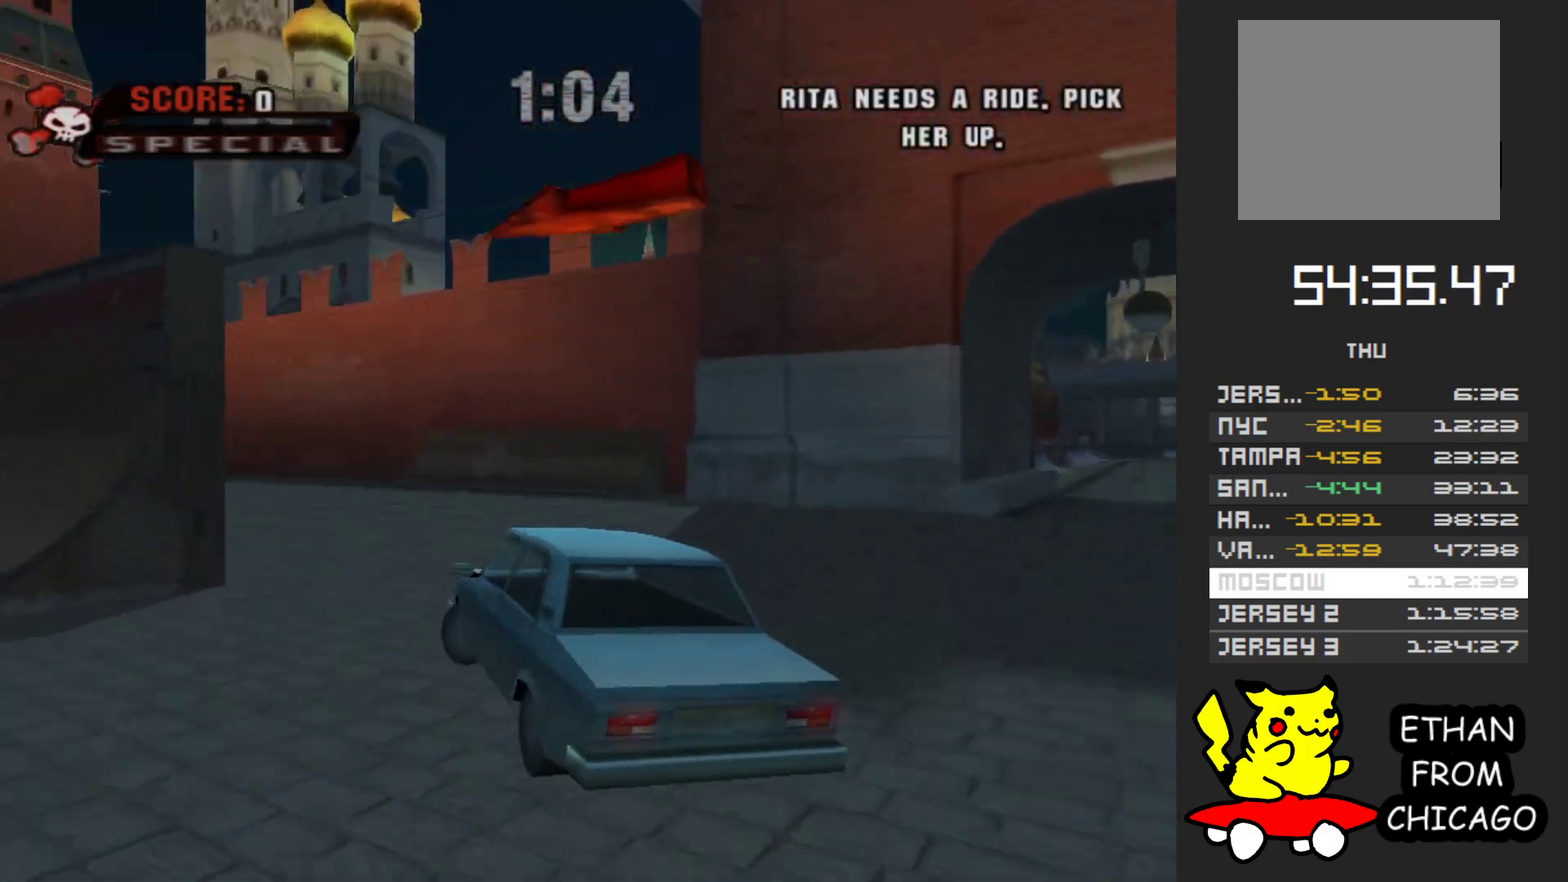
{"buttons": ["A"], "left_stick": "center", "right_stick": "center", "events": [[100, "left_stick", "center"], [350, "left_stick", "left"], [500, "left_stick", "center"]]}
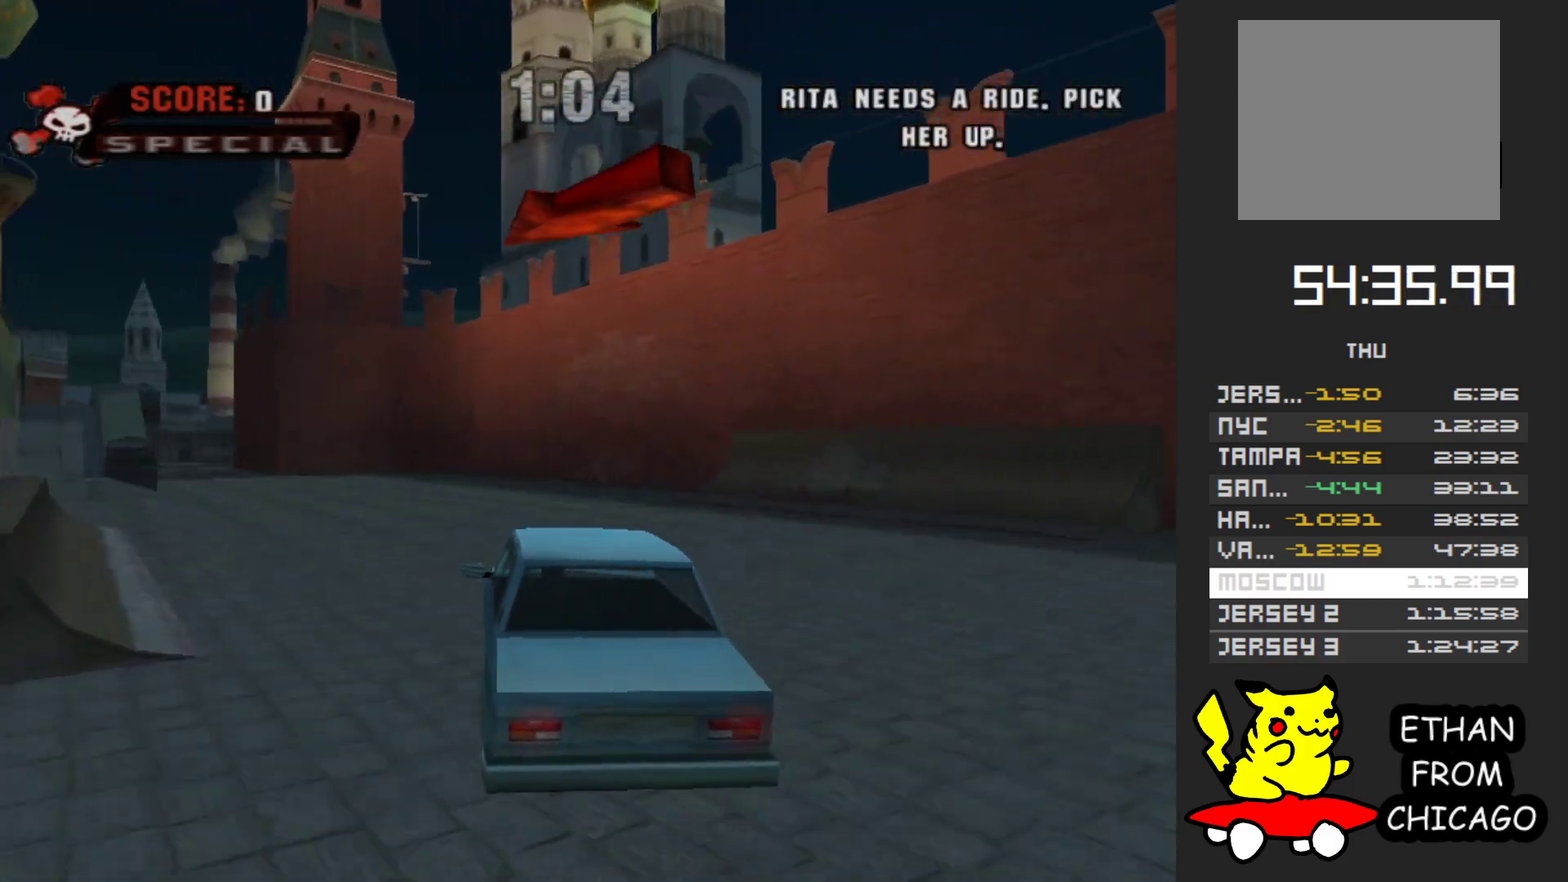
{"buttons": ["A"], "left_stick": "left", "right_stick": "center", "events": [[217, "left_stick", "up-left"], [300, "left_stick", "left"]]}
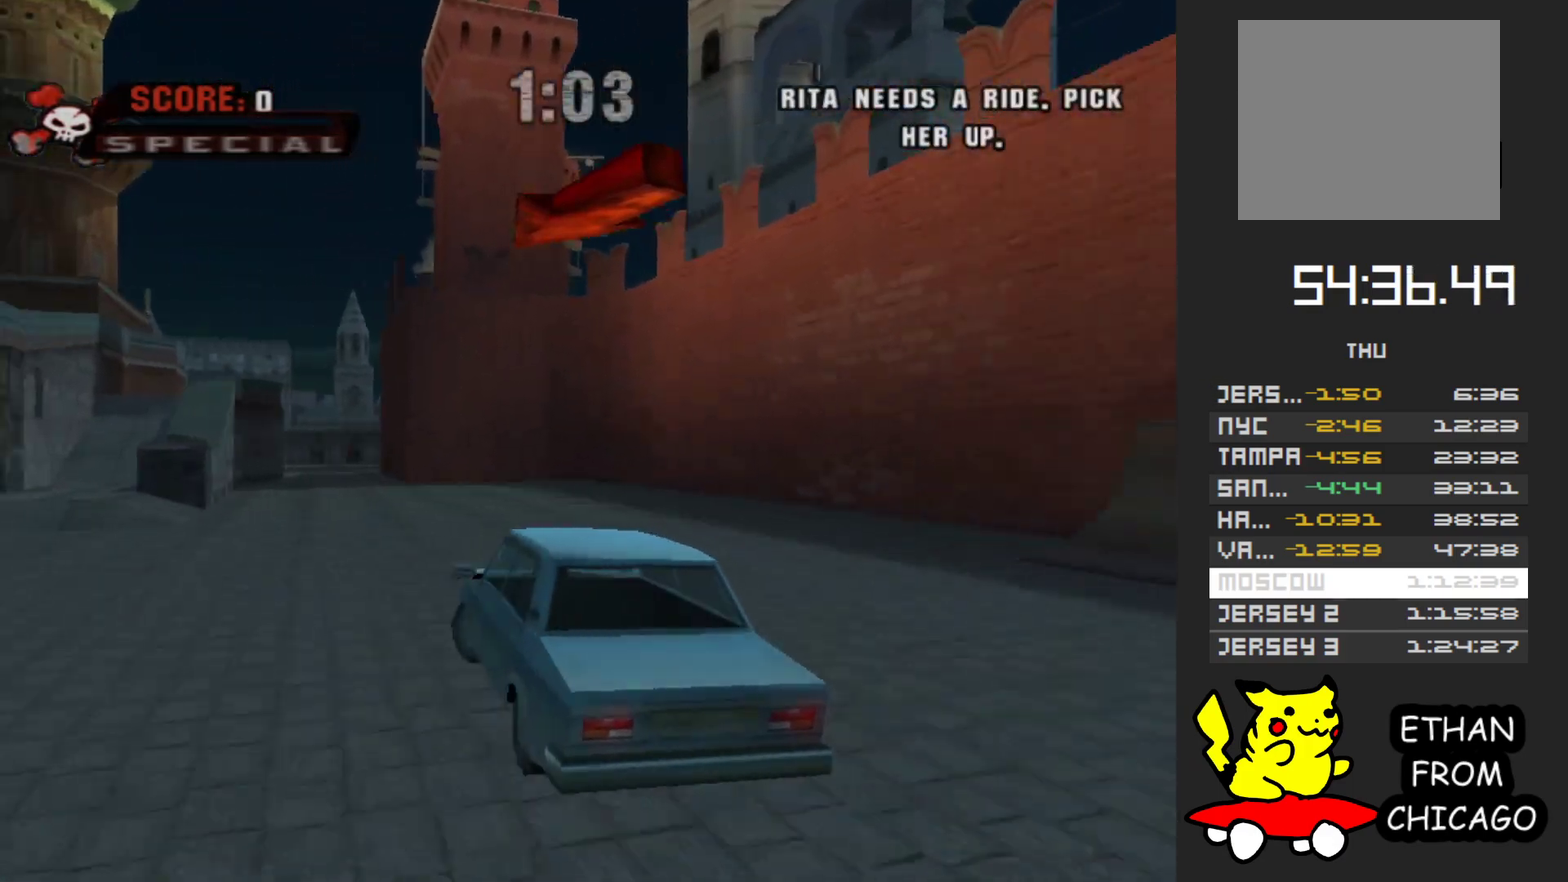
{"buttons": ["A"], "left_stick": "center", "right_stick": "center", "events": [[17, "left_stick", "up-left"], [117, "left_stick", "center"]]}
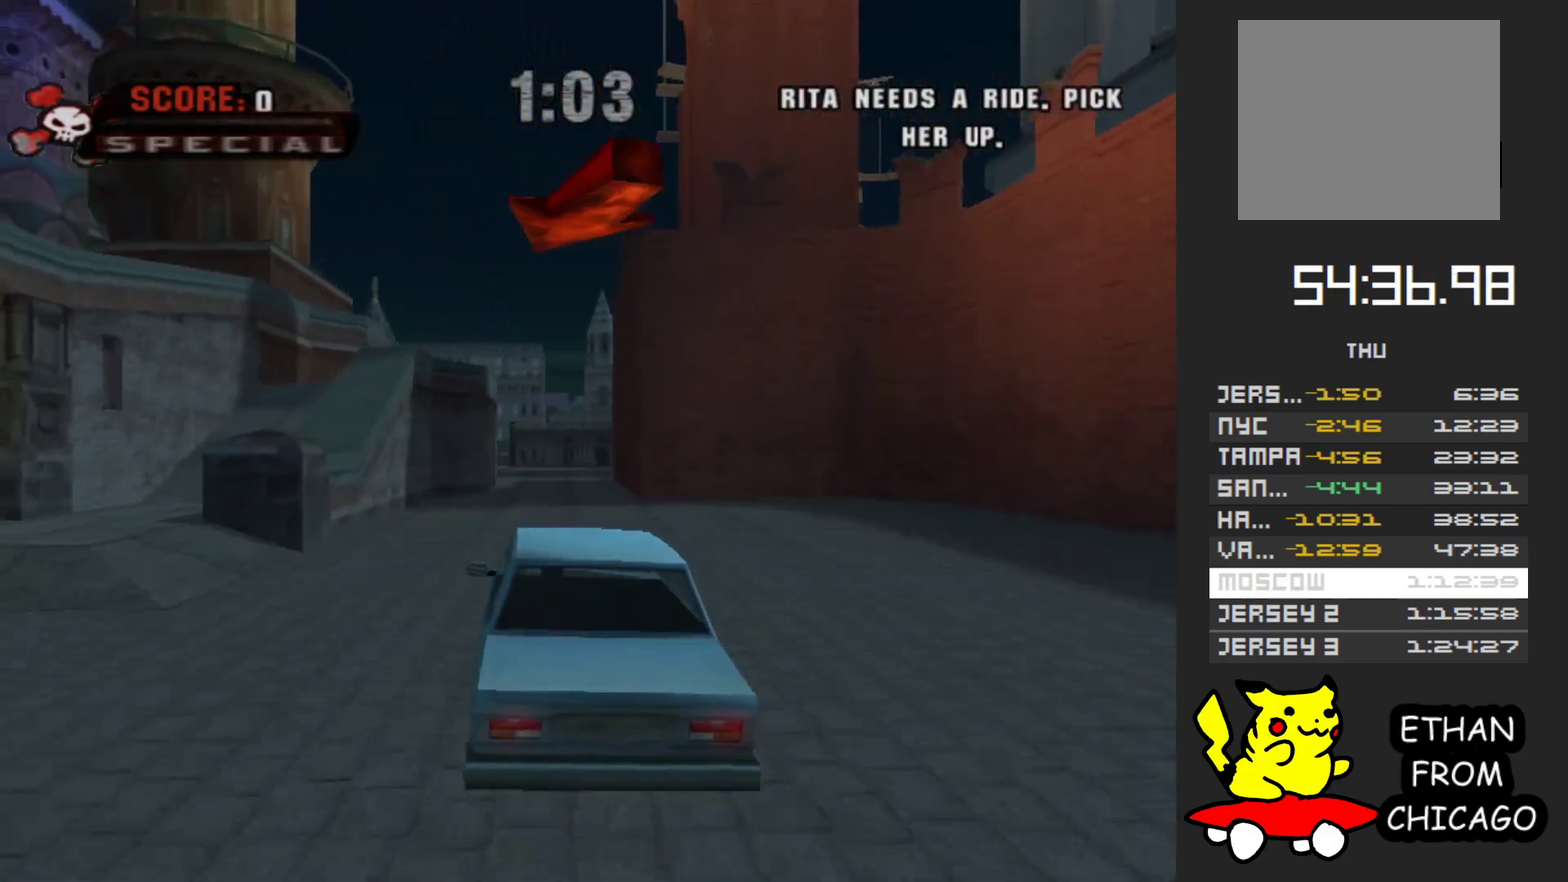
{"buttons": ["A"], "left_stick": "center", "right_stick": "center", "events": [[17, "left_stick", "right"], [83, "left_stick", "center"], [367, "left_stick", "right"], [467, "left_stick", "center"]]}
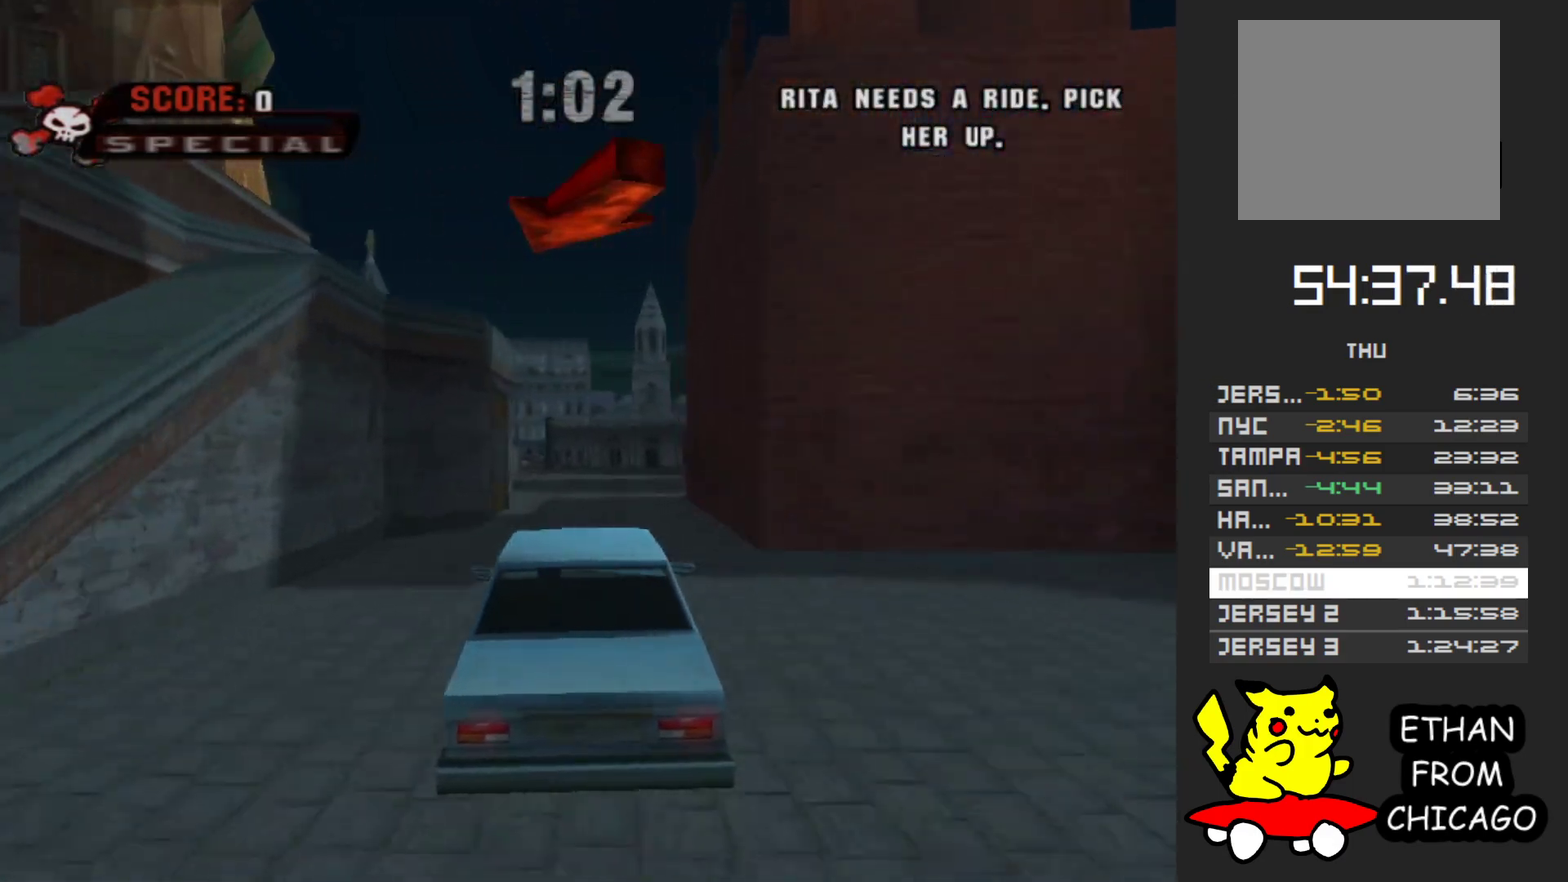
{"buttons": ["A"], "left_stick": "left", "right_stick": "center", "events": [[450, "left_stick", "left"]]}
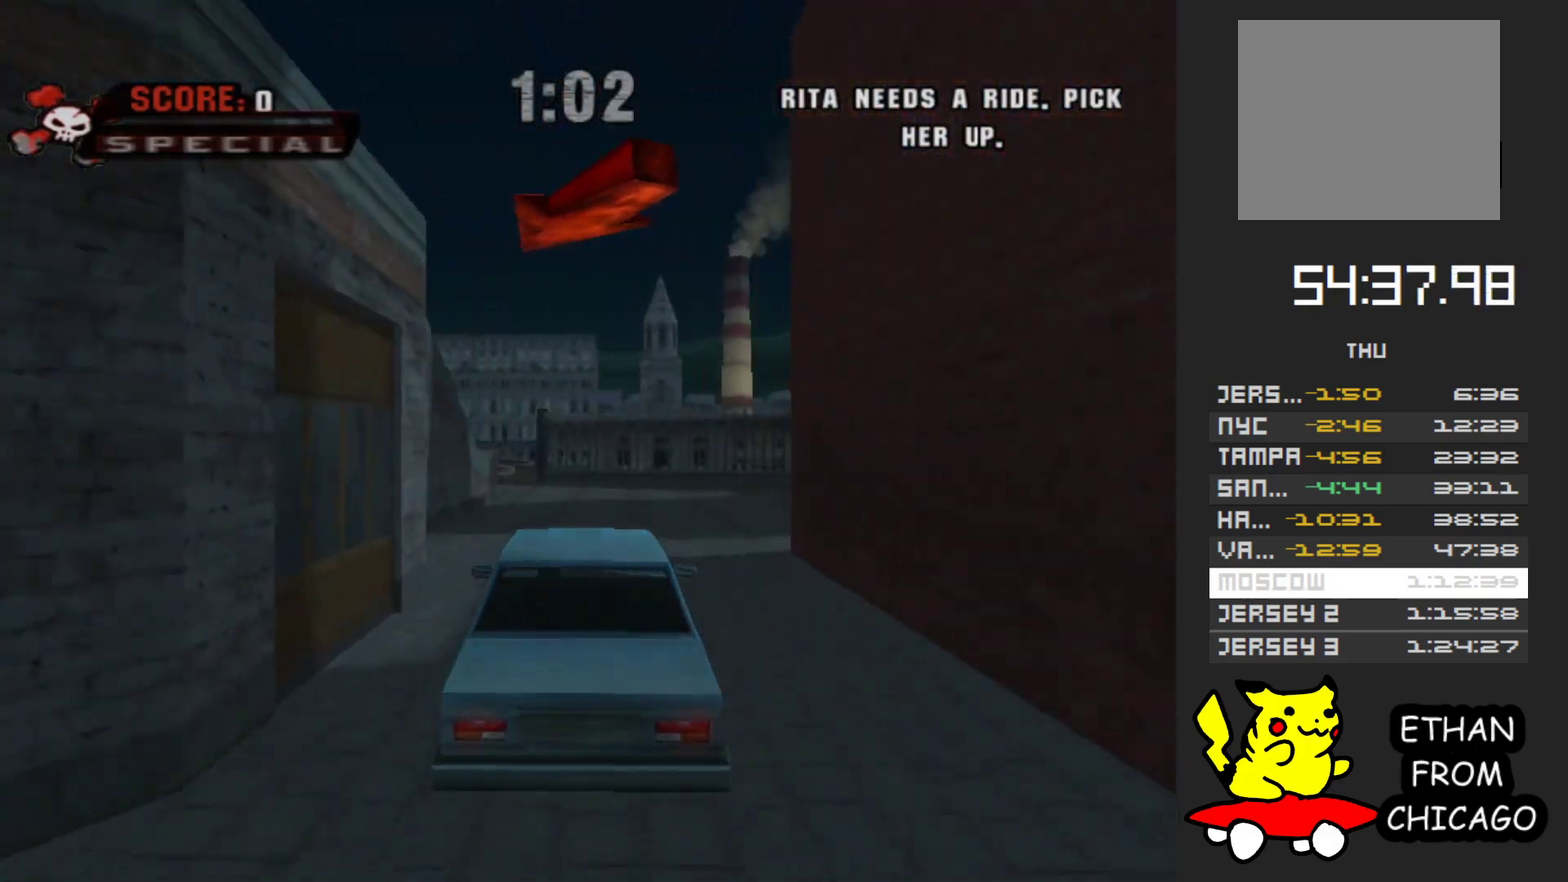
{"buttons": ["A", "R1"], "left_stick": "left", "right_stick": "center", "events": [[17, "left_stick", "center"], [167, "R1", "down"], [283, "left_stick", "up-left"], [383, "left_stick", "left"]]}
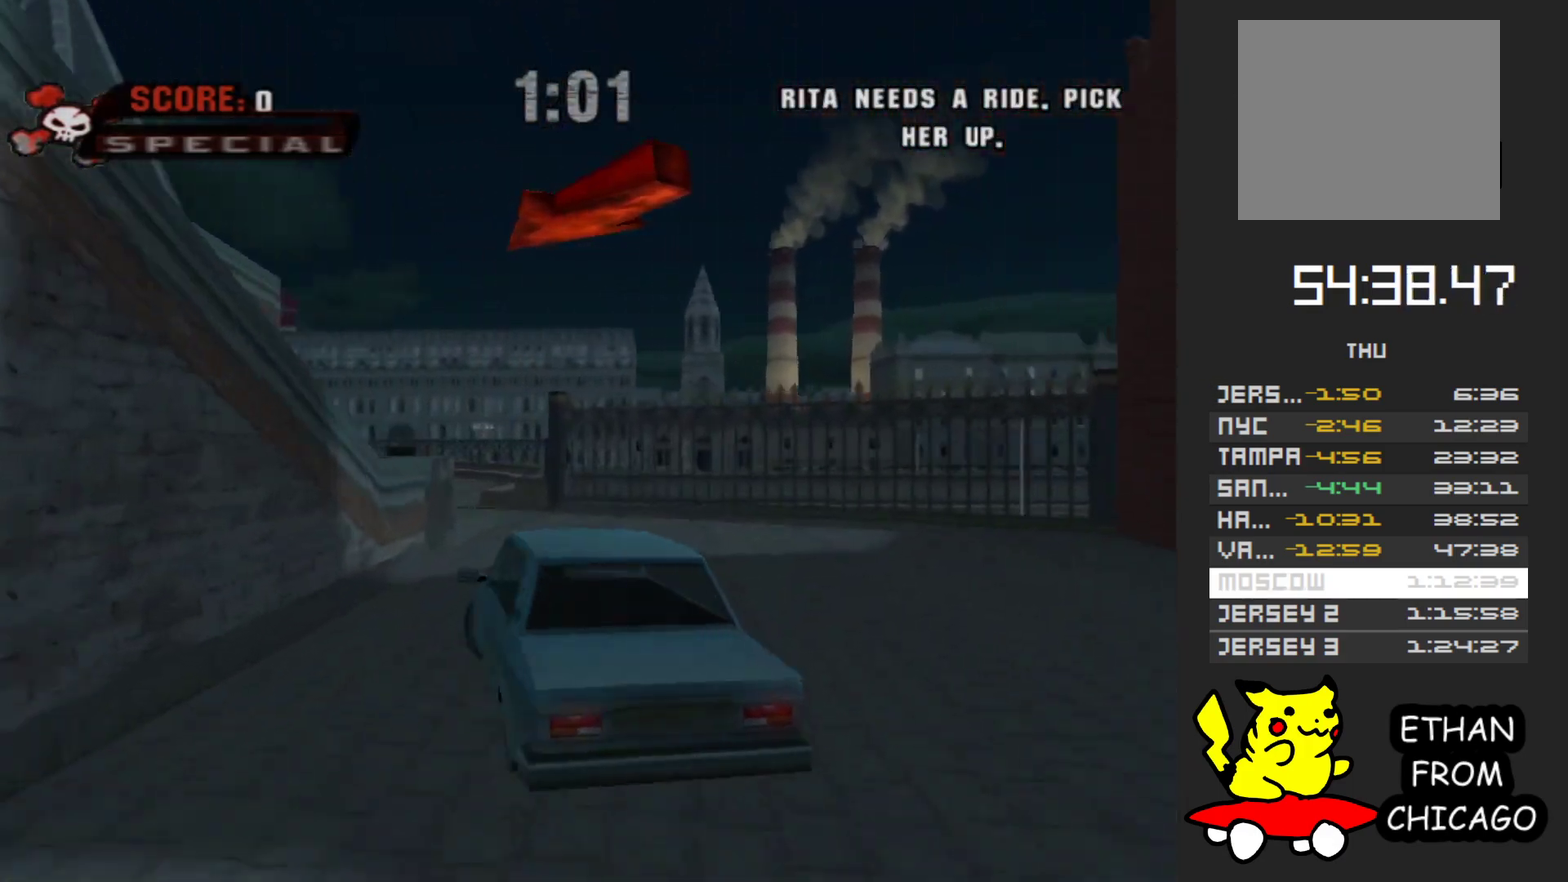
{"buttons": ["A"], "left_stick": "center", "right_stick": "center", "events": [[367, "R1", "up"], [400, "left_stick", "center"]]}
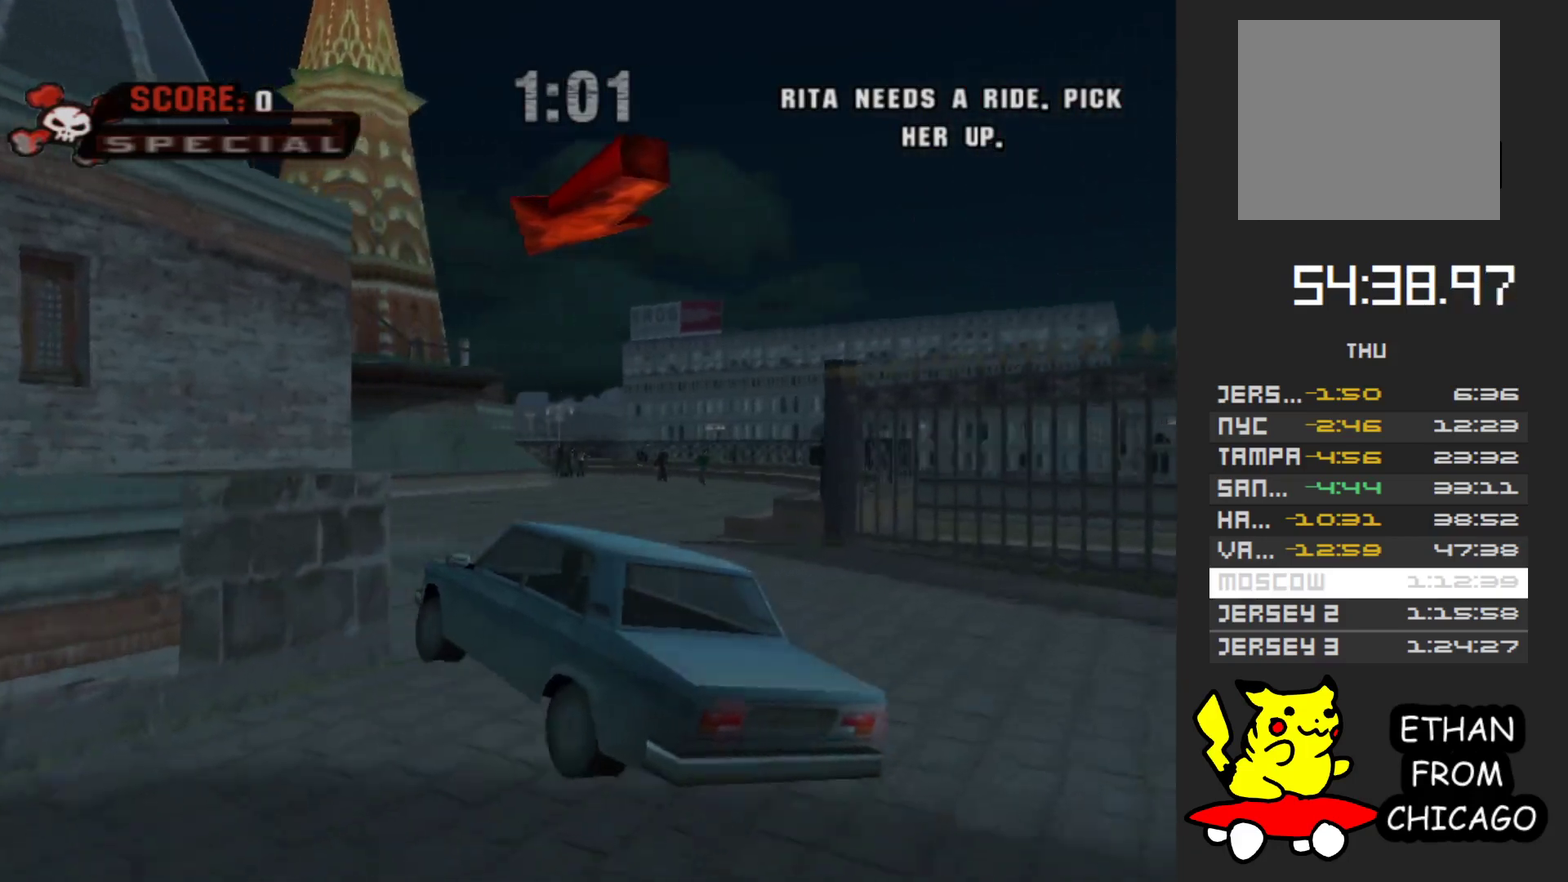
{"buttons": ["A"], "left_stick": "up-left", "right_stick": "center", "events": [[267, "left_stick", "up-left"], [450, "left_stick", "left"], [500, "left_stick", "up-left"]]}
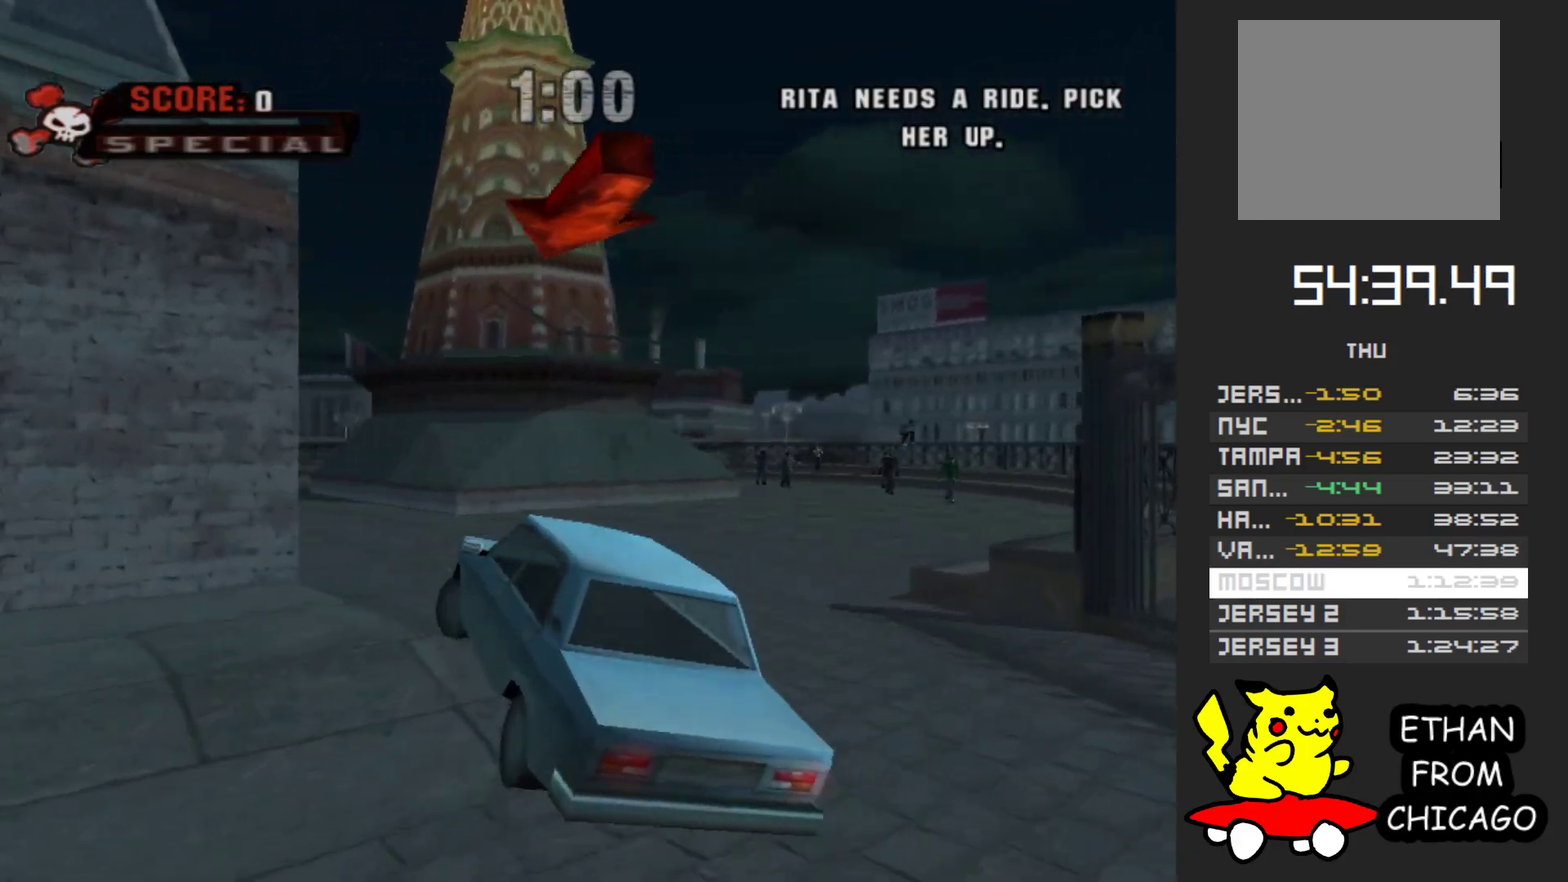
{"buttons": ["A"], "left_stick": "center", "right_stick": "center", "events": [[67, "left_stick", "center"]]}
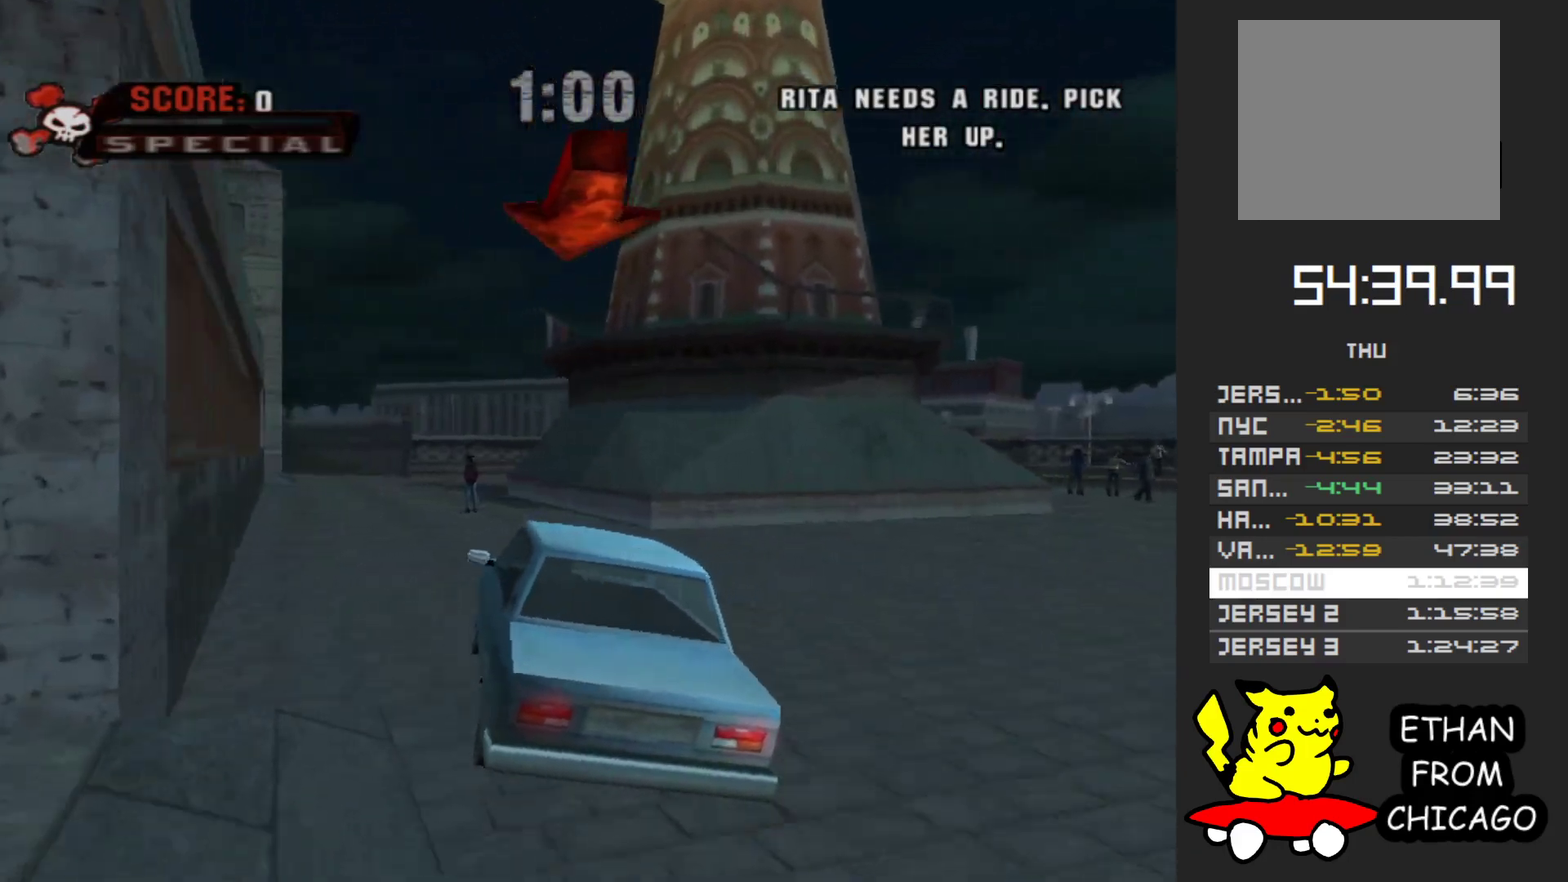
{"buttons": ["A"], "left_stick": "center", "right_stick": "center", "events": [[83, "left_stick", "left"], [183, "left_stick", "center"]]}
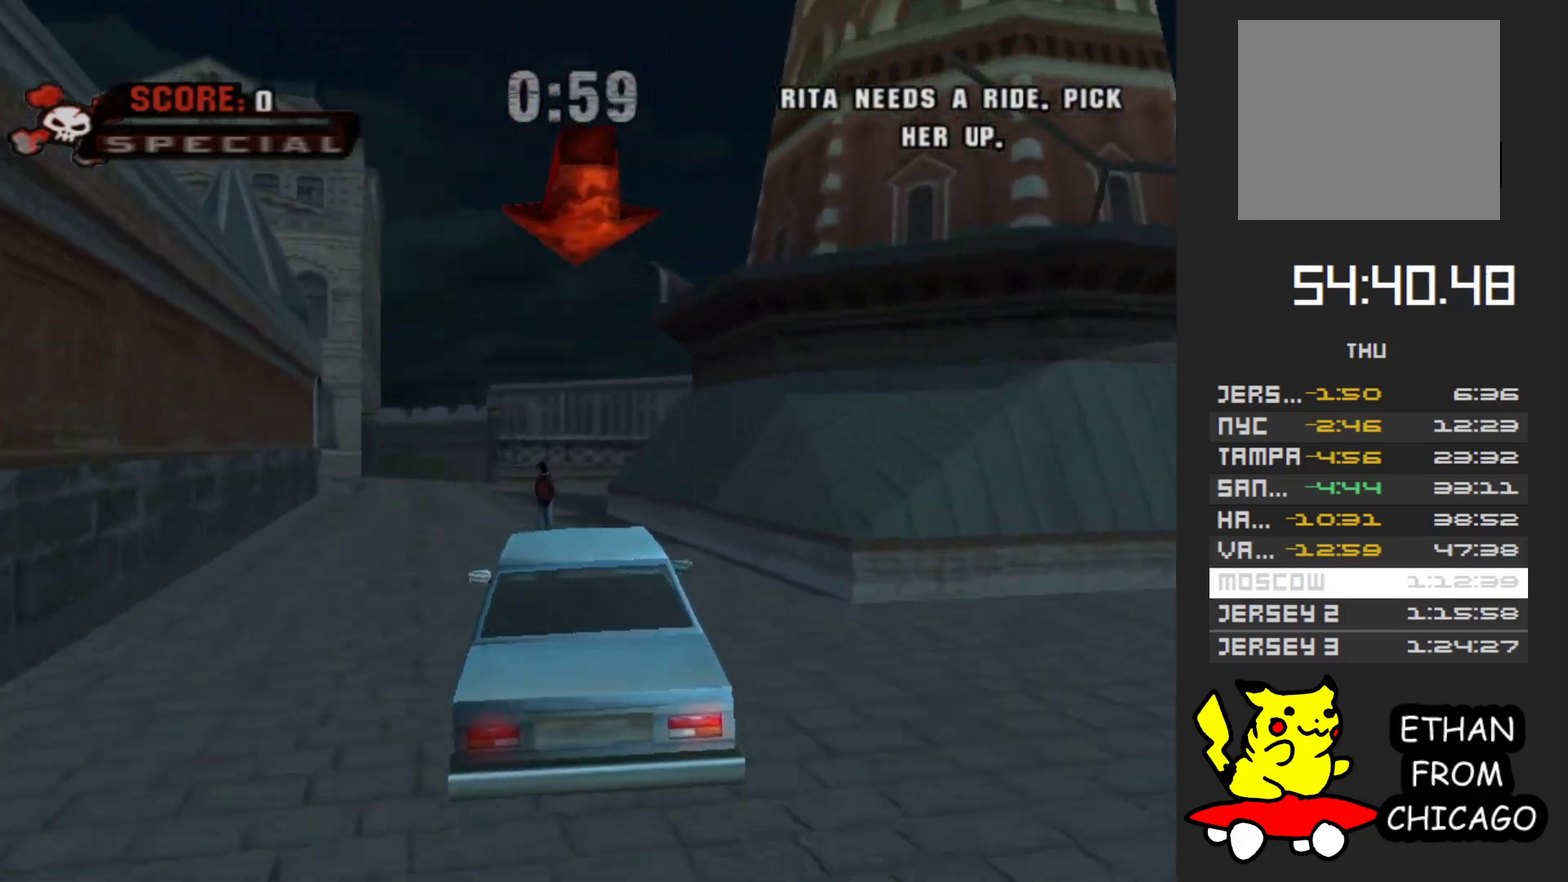
{"buttons": ["A"], "left_stick": "center", "right_stick": "center", "events": [[100, "left_stick", "left"], [350, "left_stick", "center"]]}
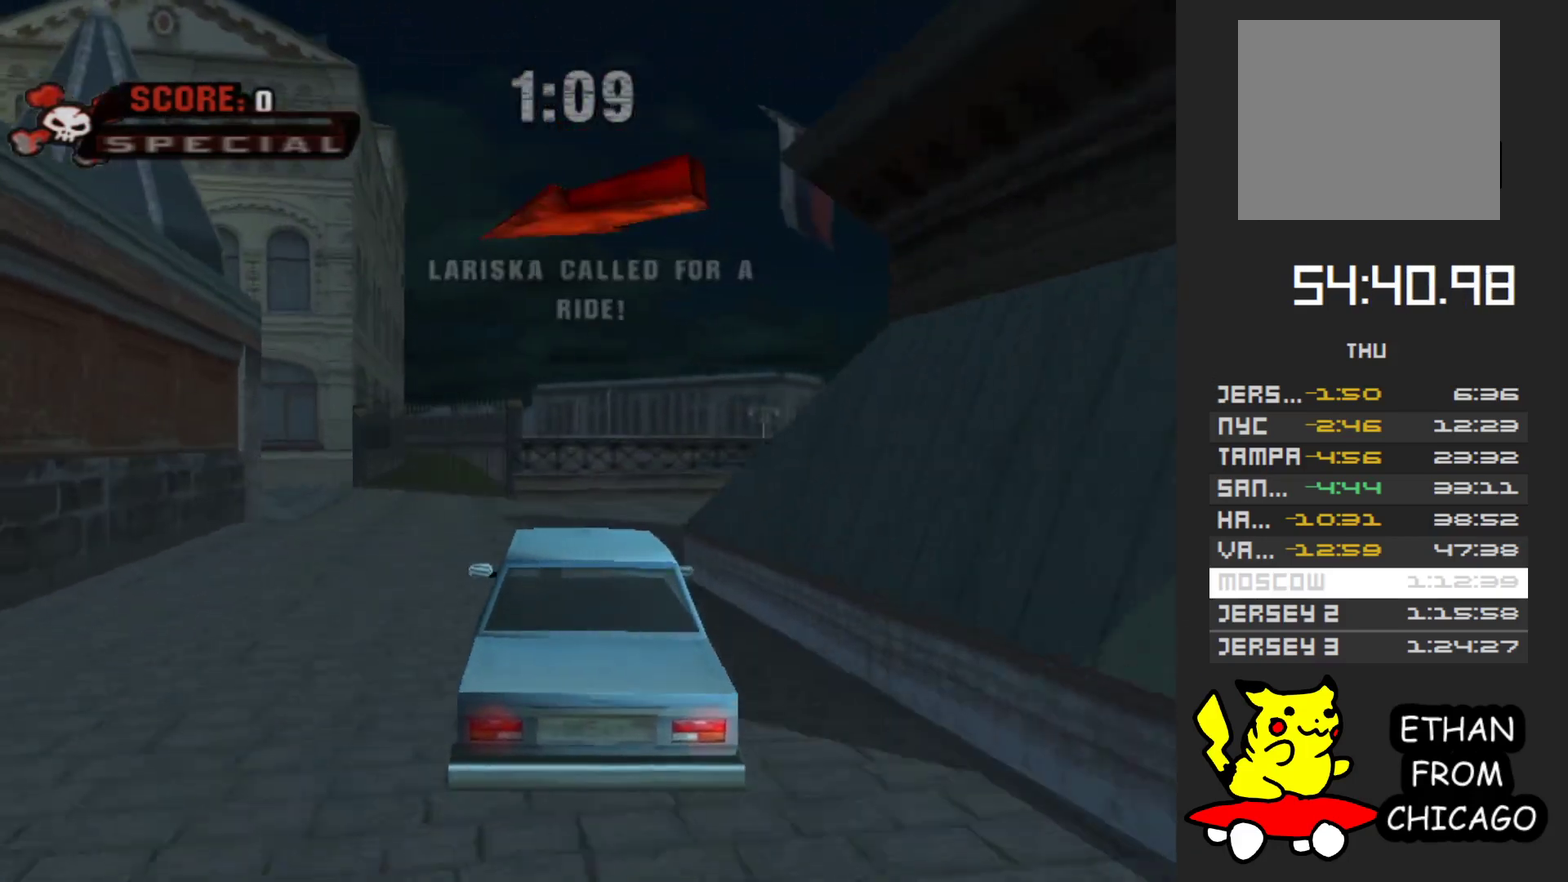
{"buttons": ["A", "R1"], "left_stick": "left", "right_stick": "center", "events": [[67, "left_stick", "left"], [417, "R1", "down"]]}
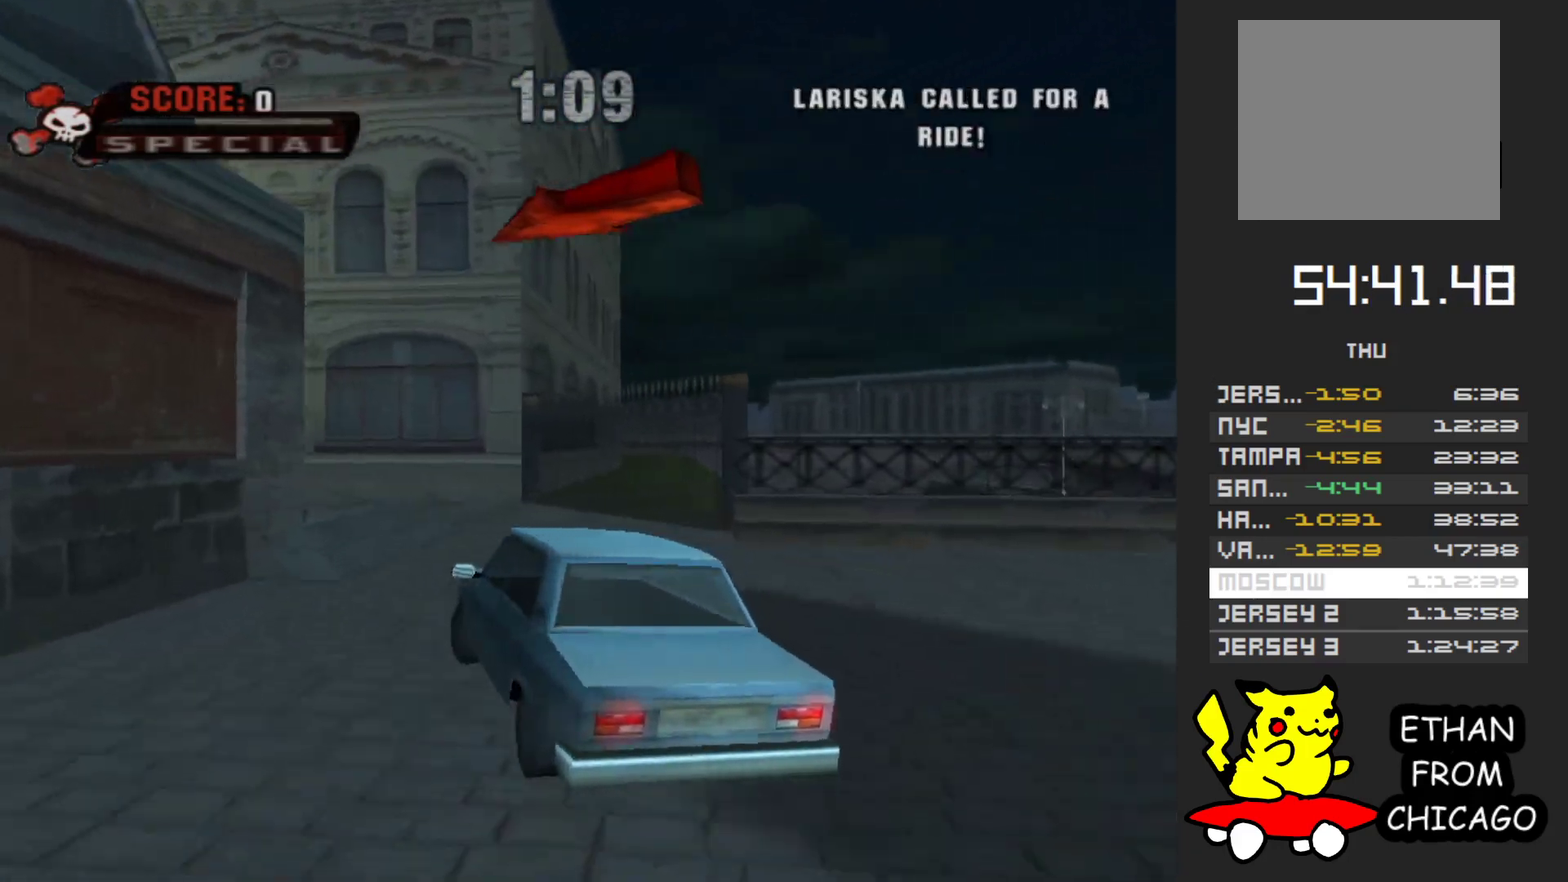
{"buttons": ["A"], "left_stick": "left", "right_stick": "center", "events": [[17, "R1", "up"], [83, "left_stick", "center"], [333, "left_stick", "left"]]}
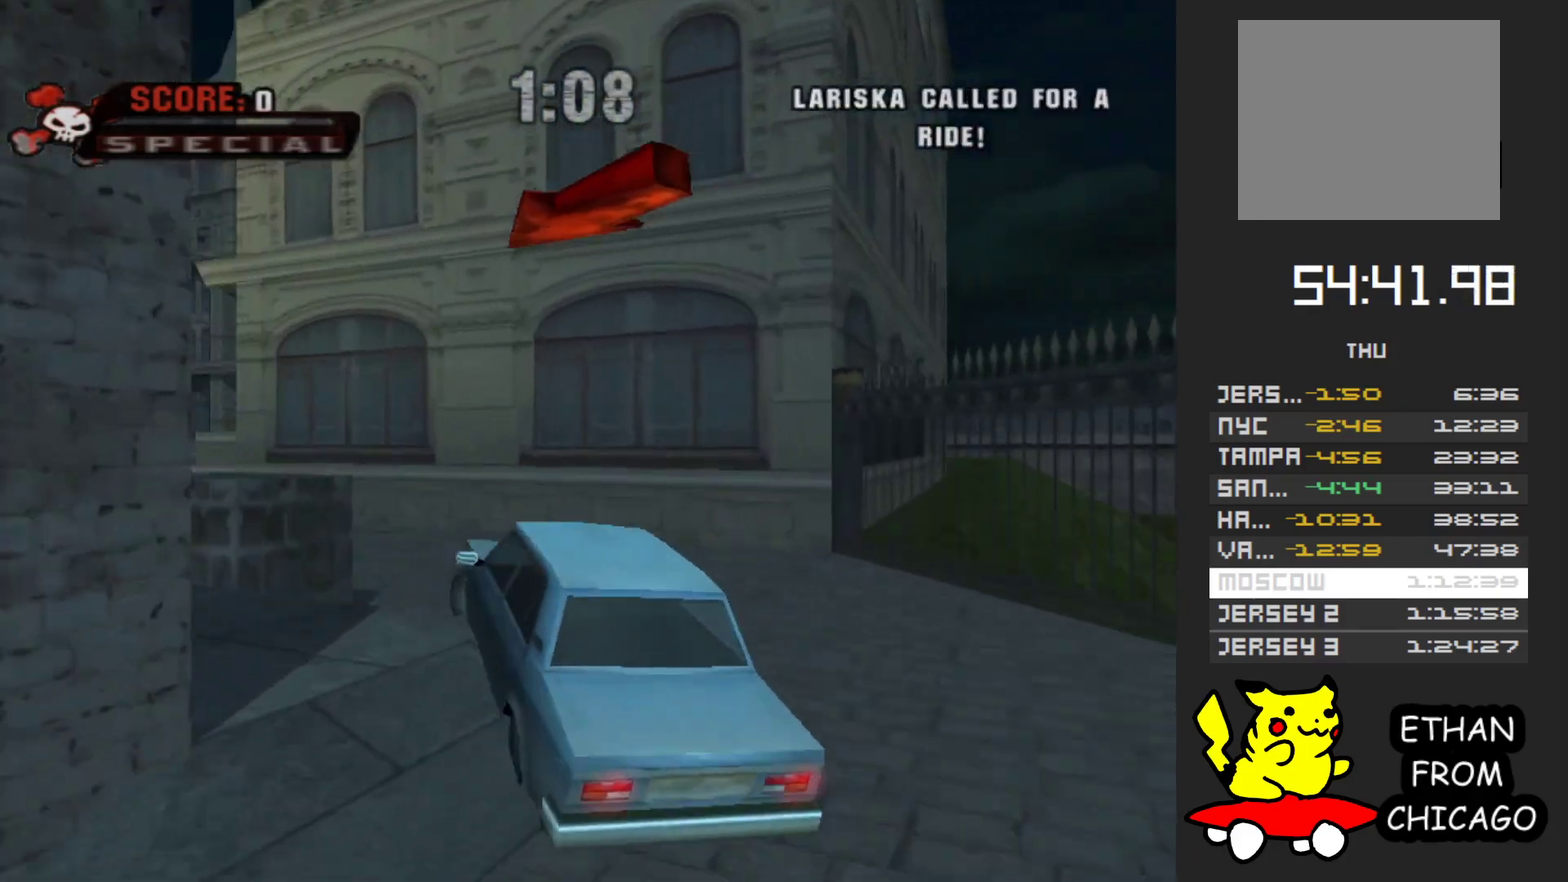
{"buttons": ["A"], "left_stick": "left", "right_stick": "center", "events": [[317, "left_stick", "center"], [450, "left_stick", "left"]]}
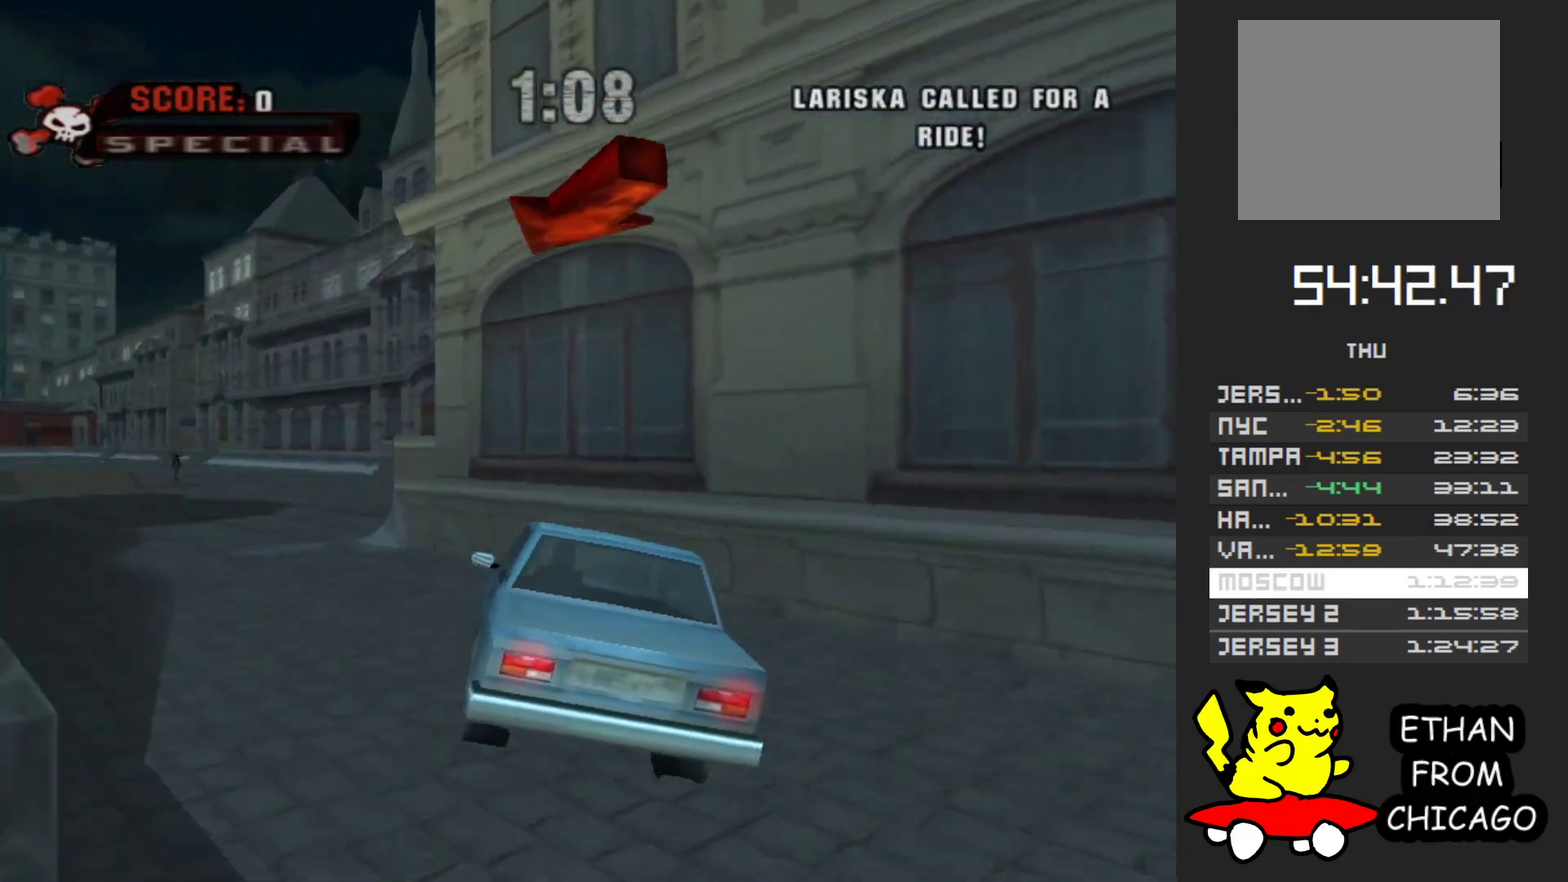
{"buttons": ["A"], "left_stick": "center", "right_stick": "center", "events": [[317, "left_stick", "center"]]}
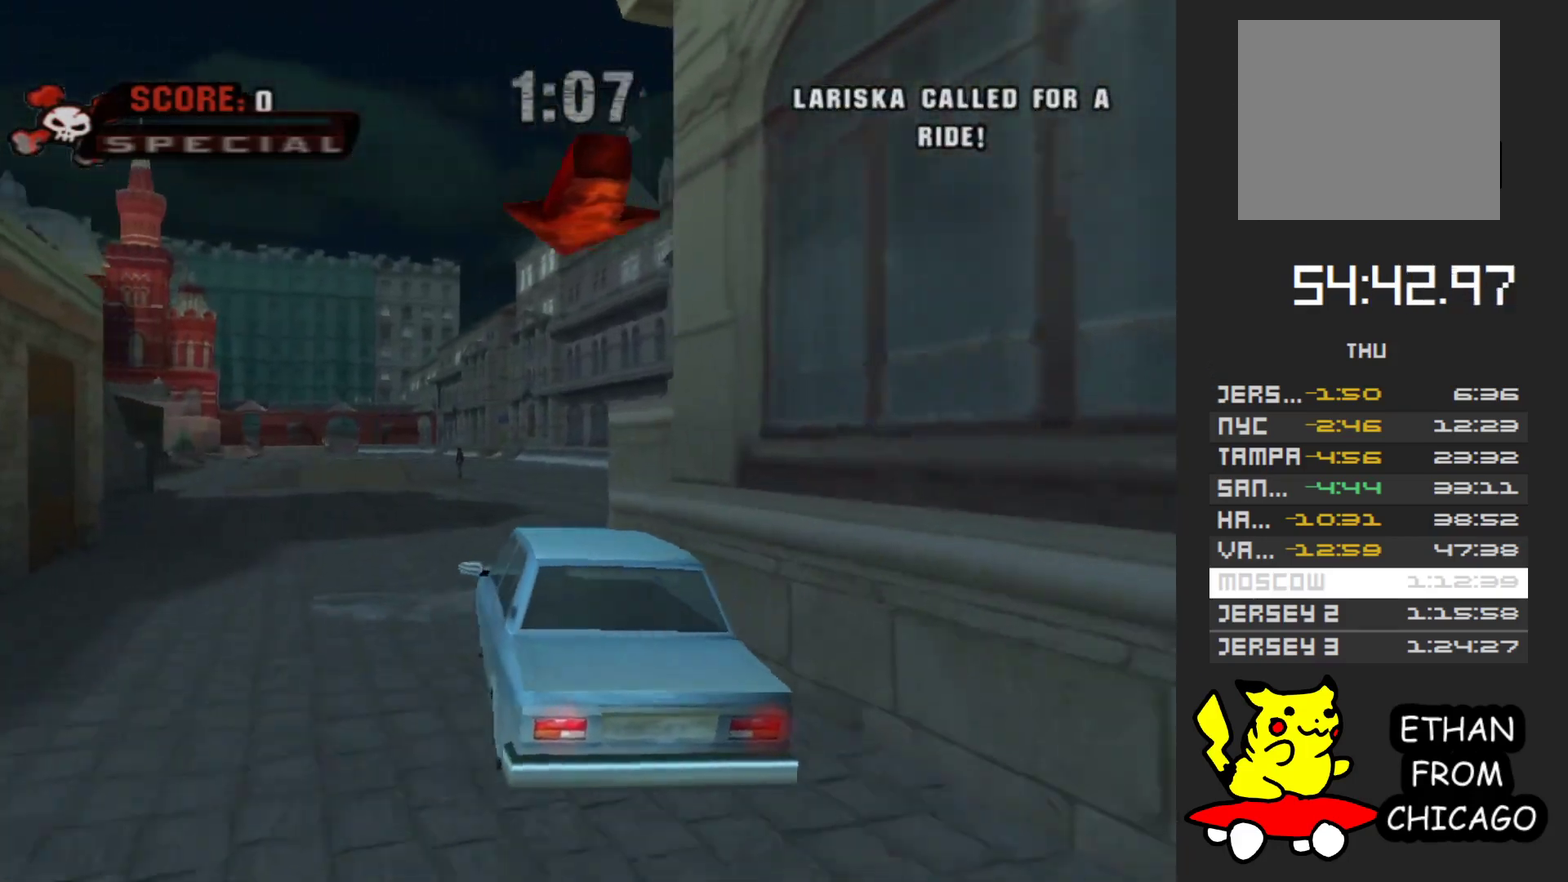
{"buttons": ["A"], "left_stick": "right", "right_stick": "center", "events": [[50, "left_stick", "right"]]}
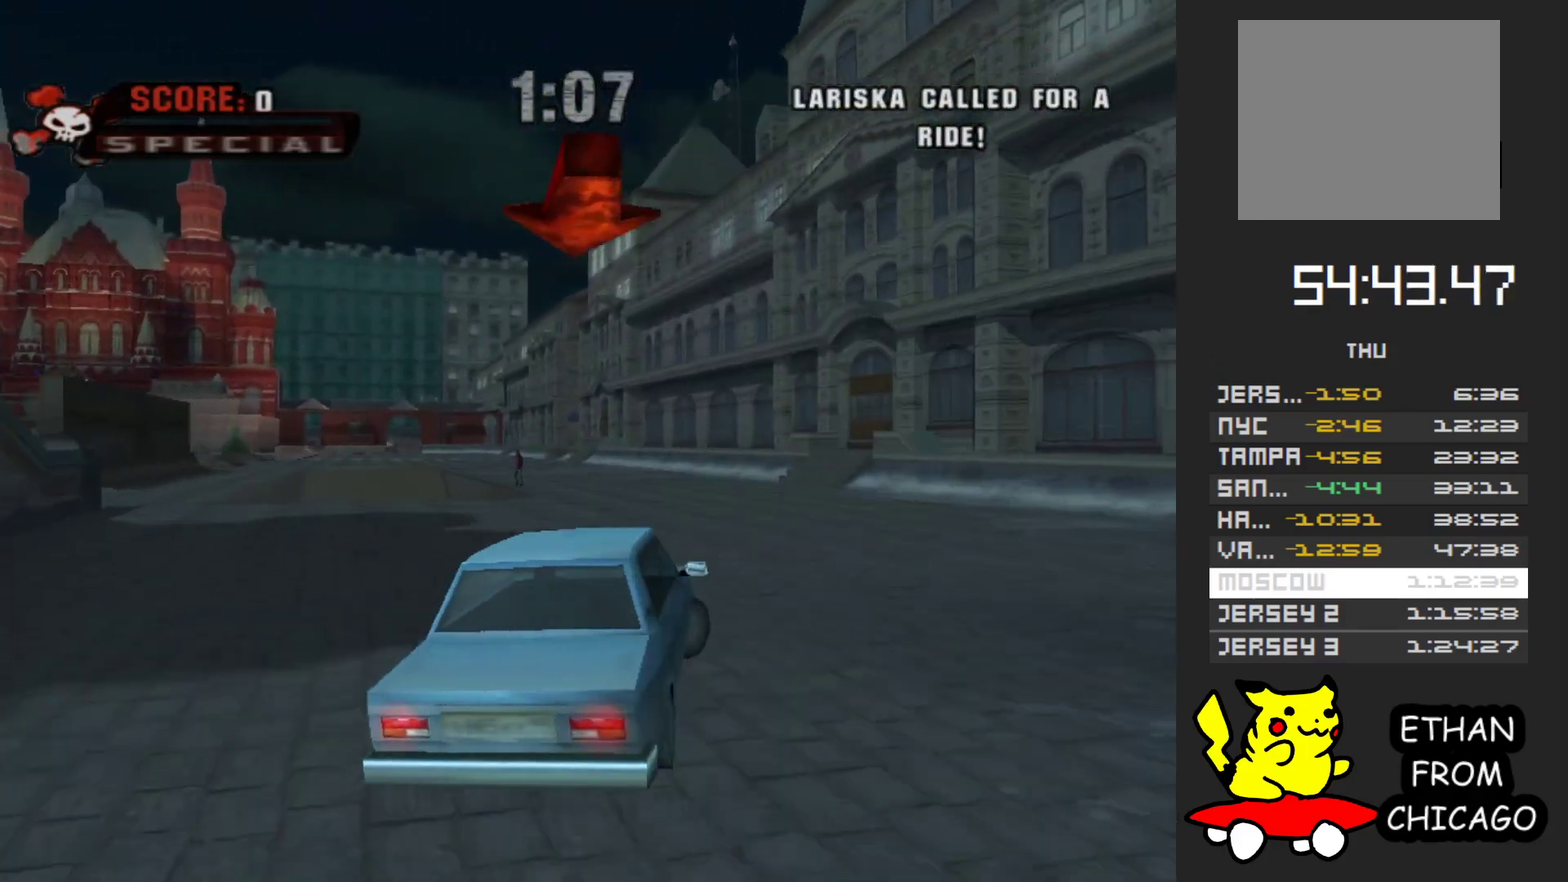
{"buttons": ["A"], "left_stick": "left", "right_stick": "center", "events": [[333, "left_stick", "center"], [400, "left_stick", "up-left"], [450, "left_stick", "left"]]}
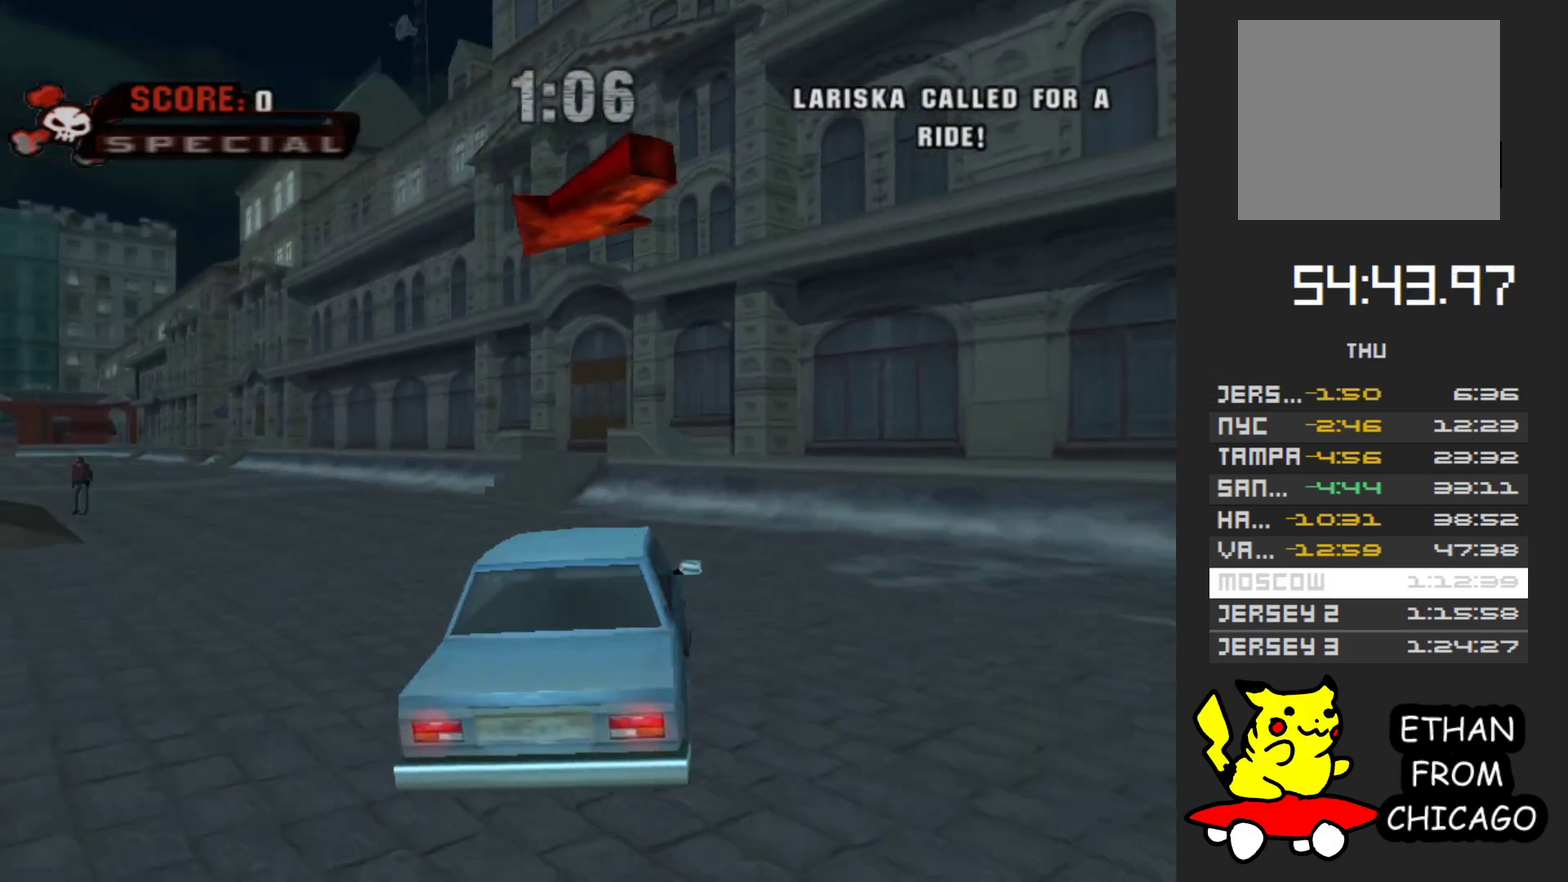
{"buttons": ["A"], "left_stick": "left", "right_stick": "center", "events": [[233, "X", "down"], [350, "X", "up"]]}
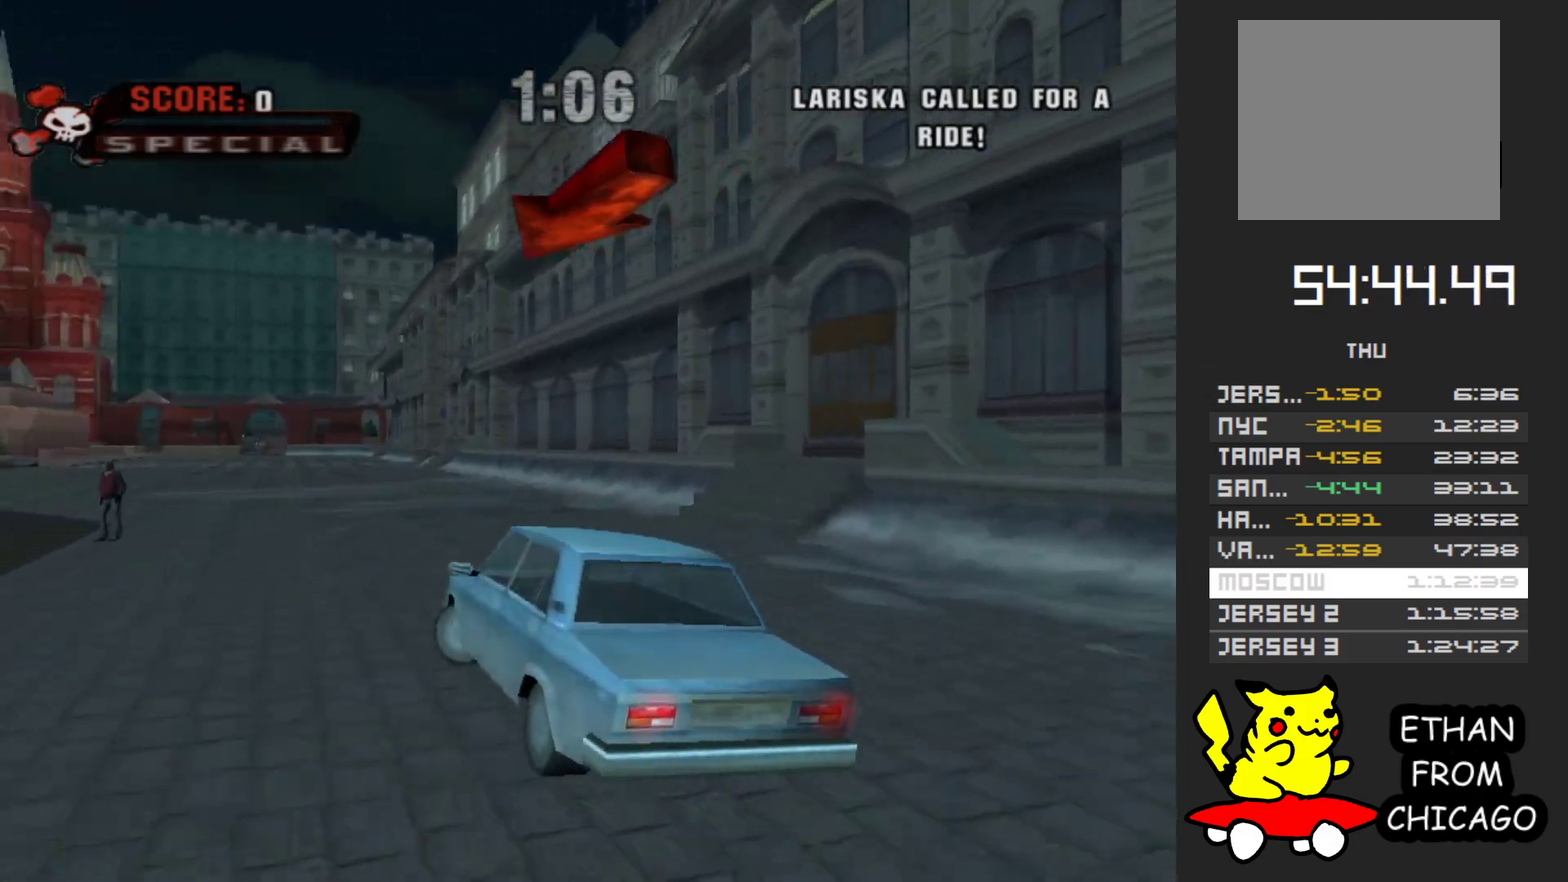
{"buttons": ["A"], "left_stick": "center", "right_stick": "center", "events": [[433, "left_stick", "center"]]}
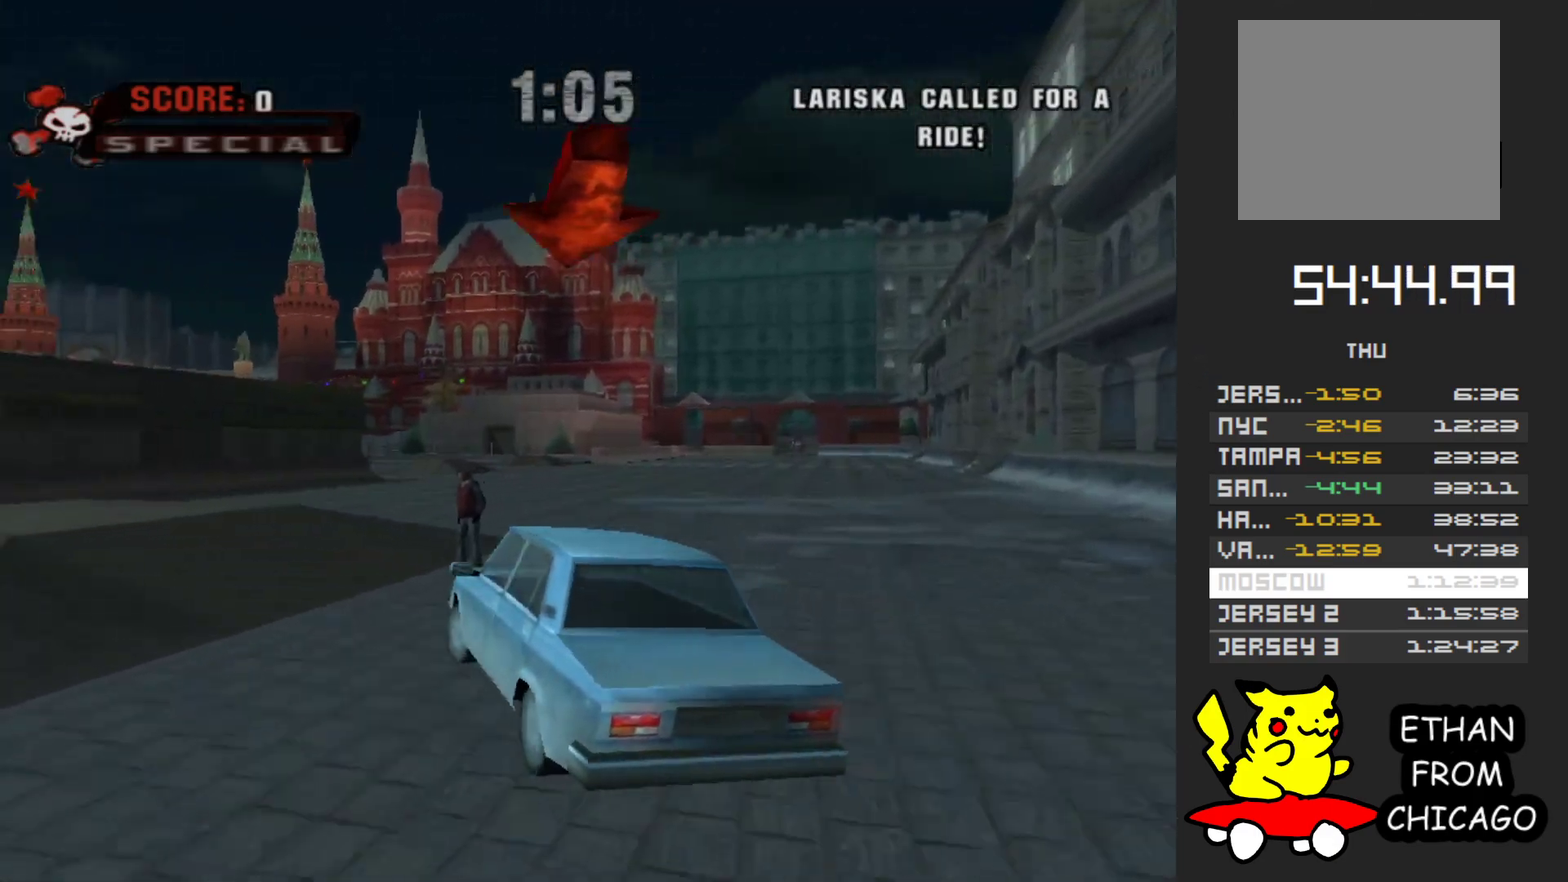
{"buttons": ["A"], "left_stick": "center", "right_stick": "center", "events": [[117, "left_stick", "right"], [283, "left_stick", "center"]]}
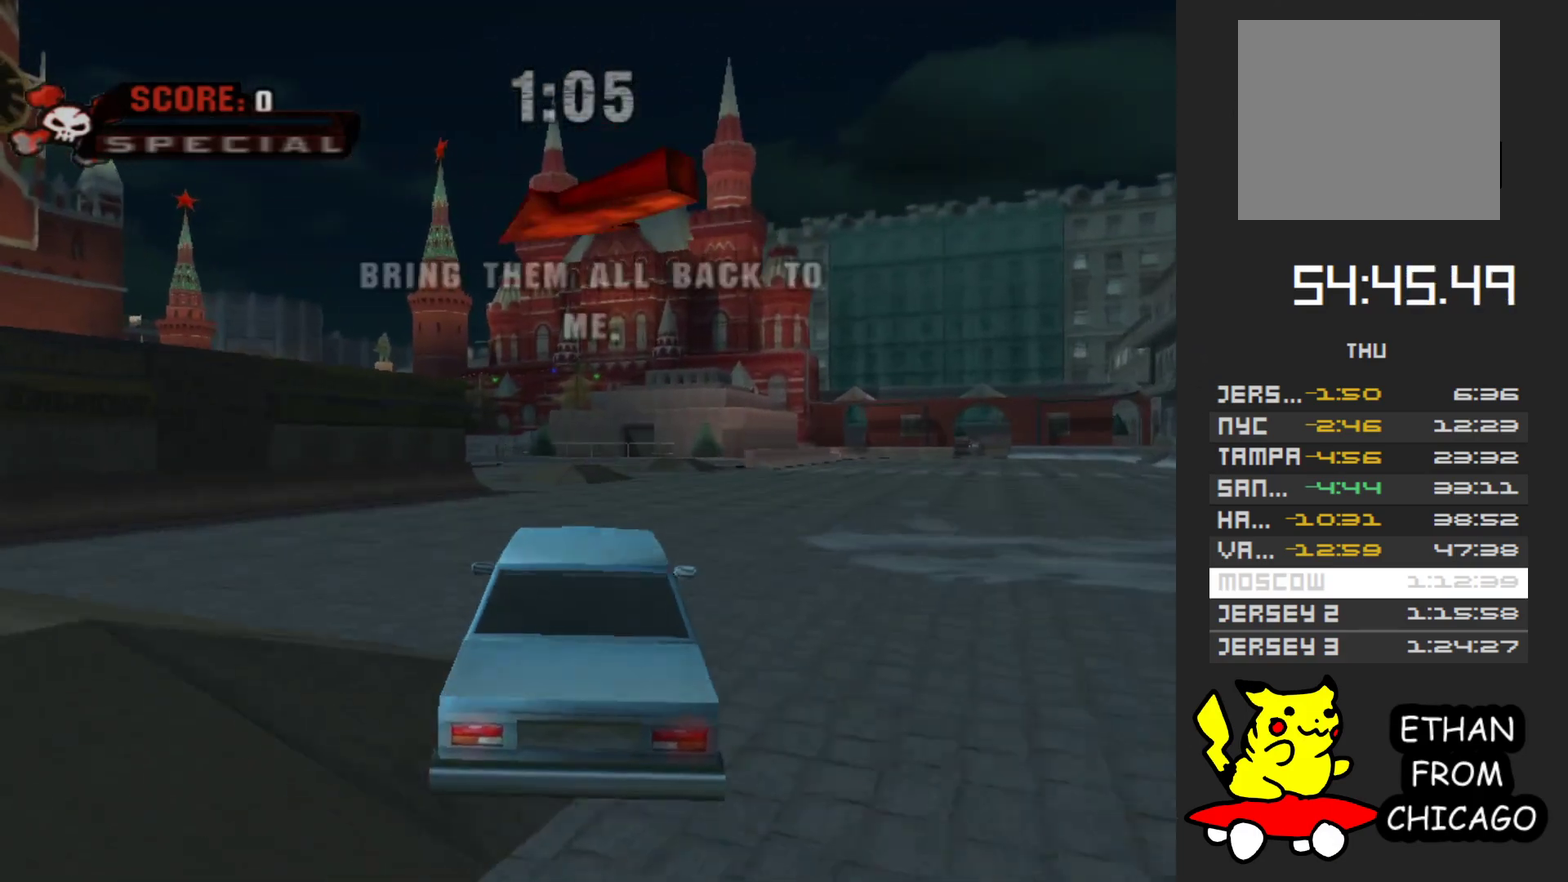
{"buttons": ["A"], "left_stick": "center", "right_stick": "center", "events": []}
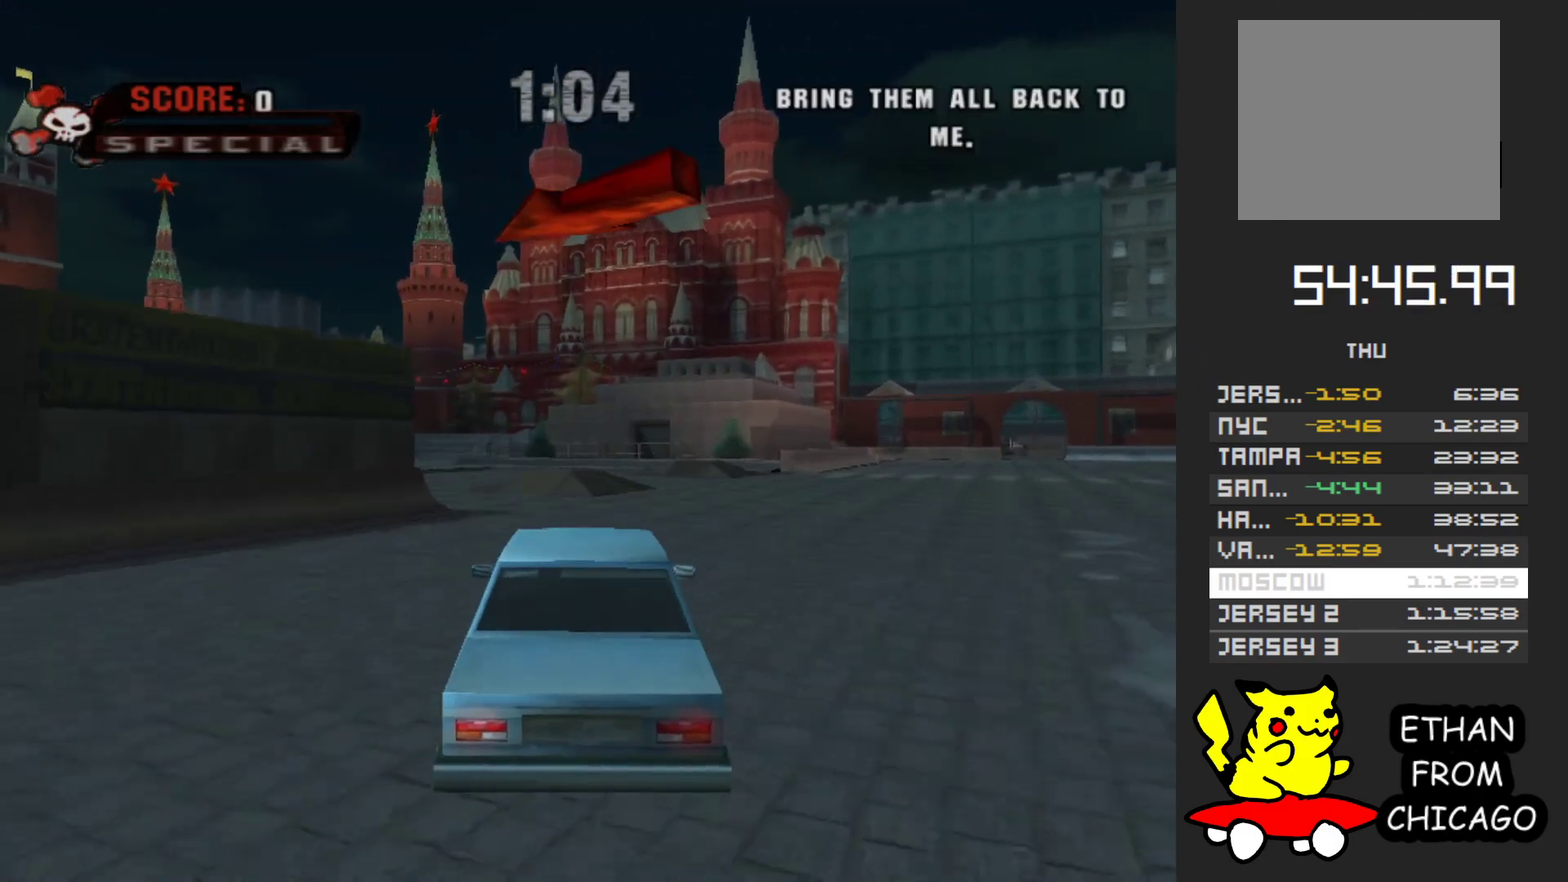
{"buttons": ["A"], "left_stick": "left", "right_stick": "center", "events": [[333, "left_stick", "left"]]}
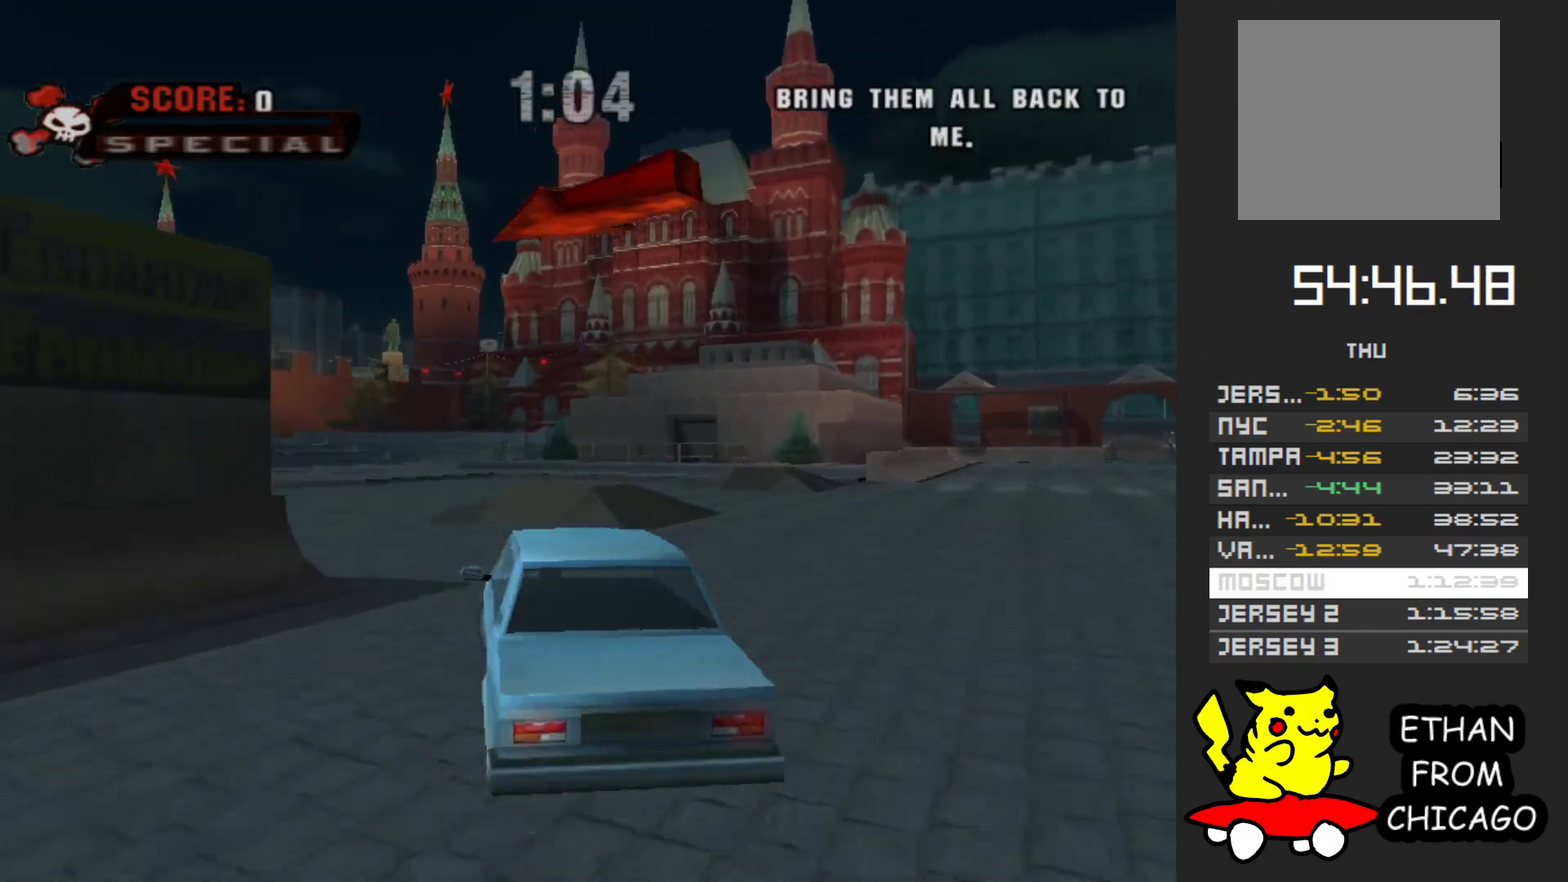
{"buttons": ["A"], "left_stick": "left", "right_stick": "center", "events": [[300, "left_stick", "center"], [450, "left_stick", "left"]]}
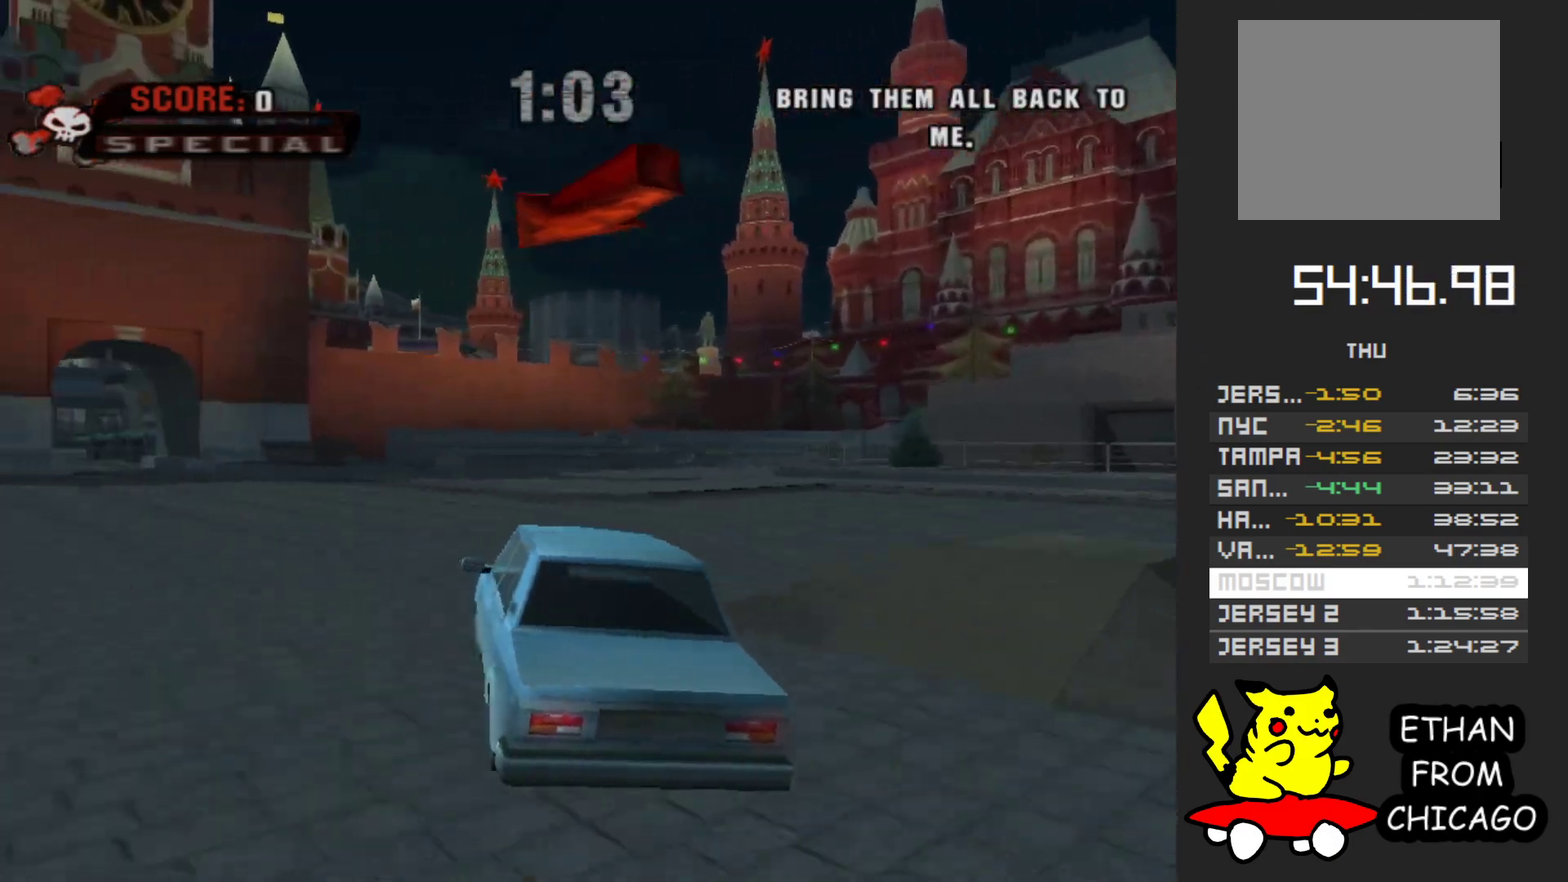
{"buttons": ["A"], "left_stick": "left", "right_stick": "center", "events": [[183, "left_stick", "center"], [467, "left_stick", "left"]]}